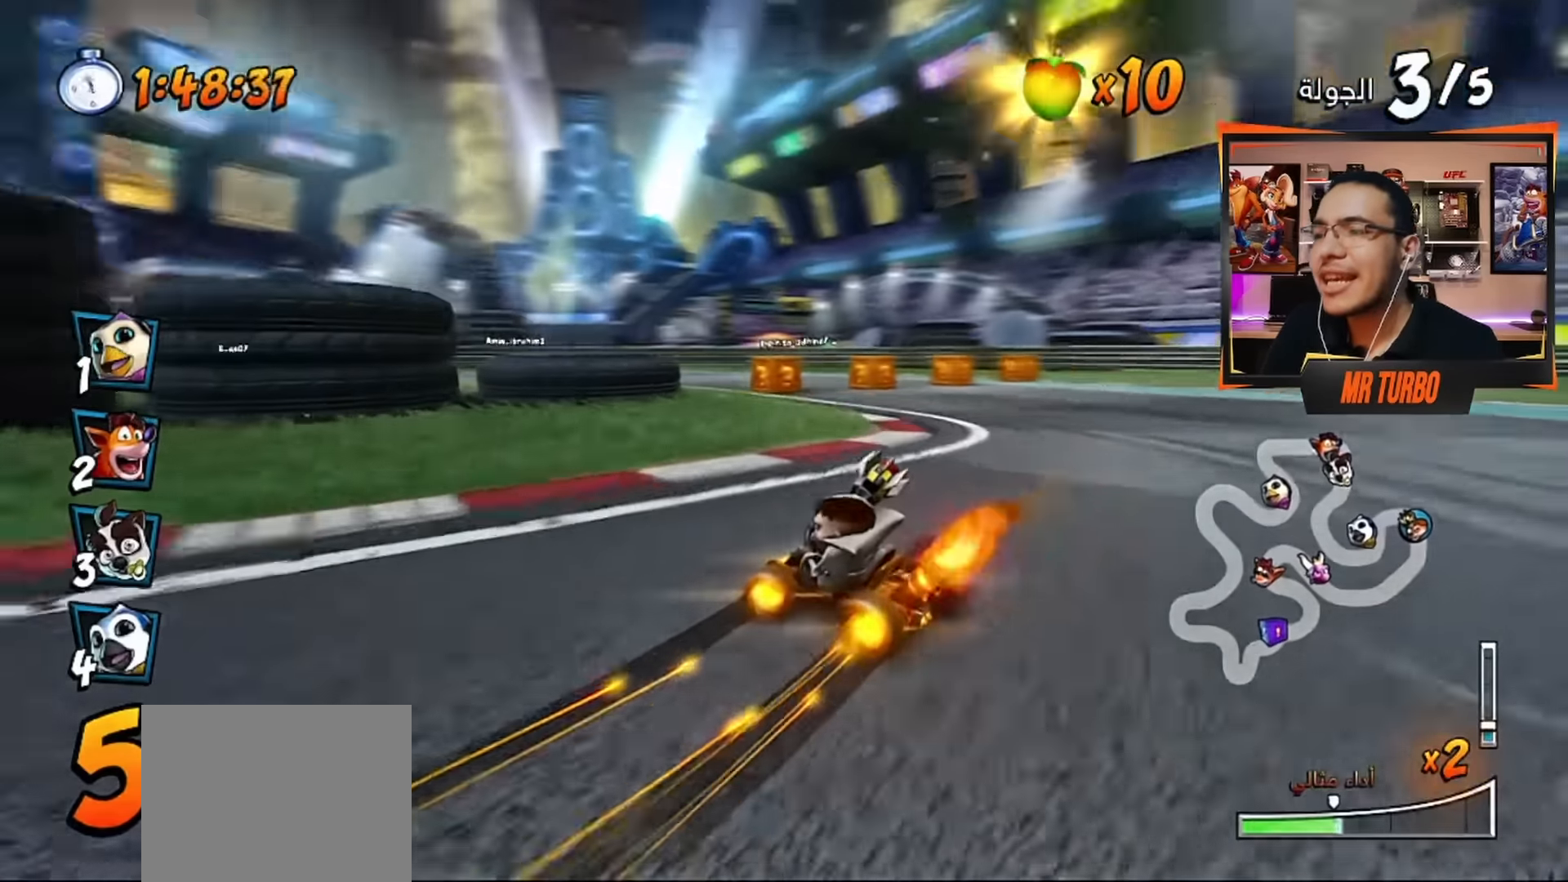
Gameplay with a controller (PlayStation layout); each line is a JSON object with the inputs held at the frame after it. "events" lists button and stick changes between this image and that frame as [ms after this image, input, new state], when the widget could be followed in between.
{"buttons": ["CROSS", "R1", "DPAD_DOWN", "DPAD_LEFT"], "left_stick": "center", "right_stick": "center", "events": [[300, "L1", "down"], [466, "L1", "up"]]}
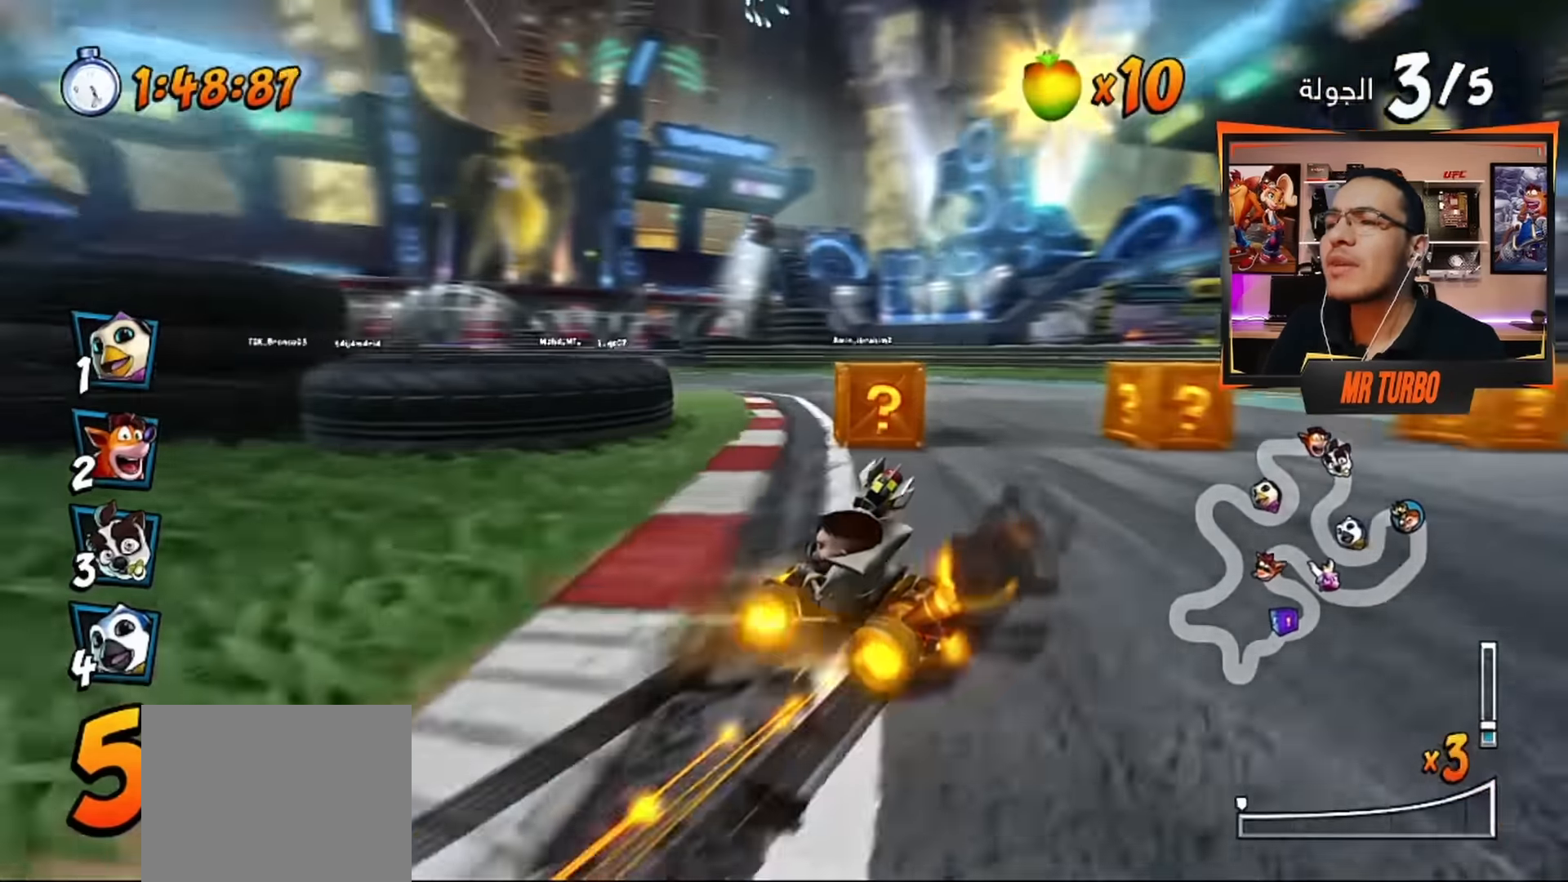
{"buttons": ["CROSS", "R1", "DPAD_DOWN", "DPAD_LEFT"], "left_stick": "center", "right_stick": "center", "events": [[233, "R1", "up"], [300, "R1", "down"]]}
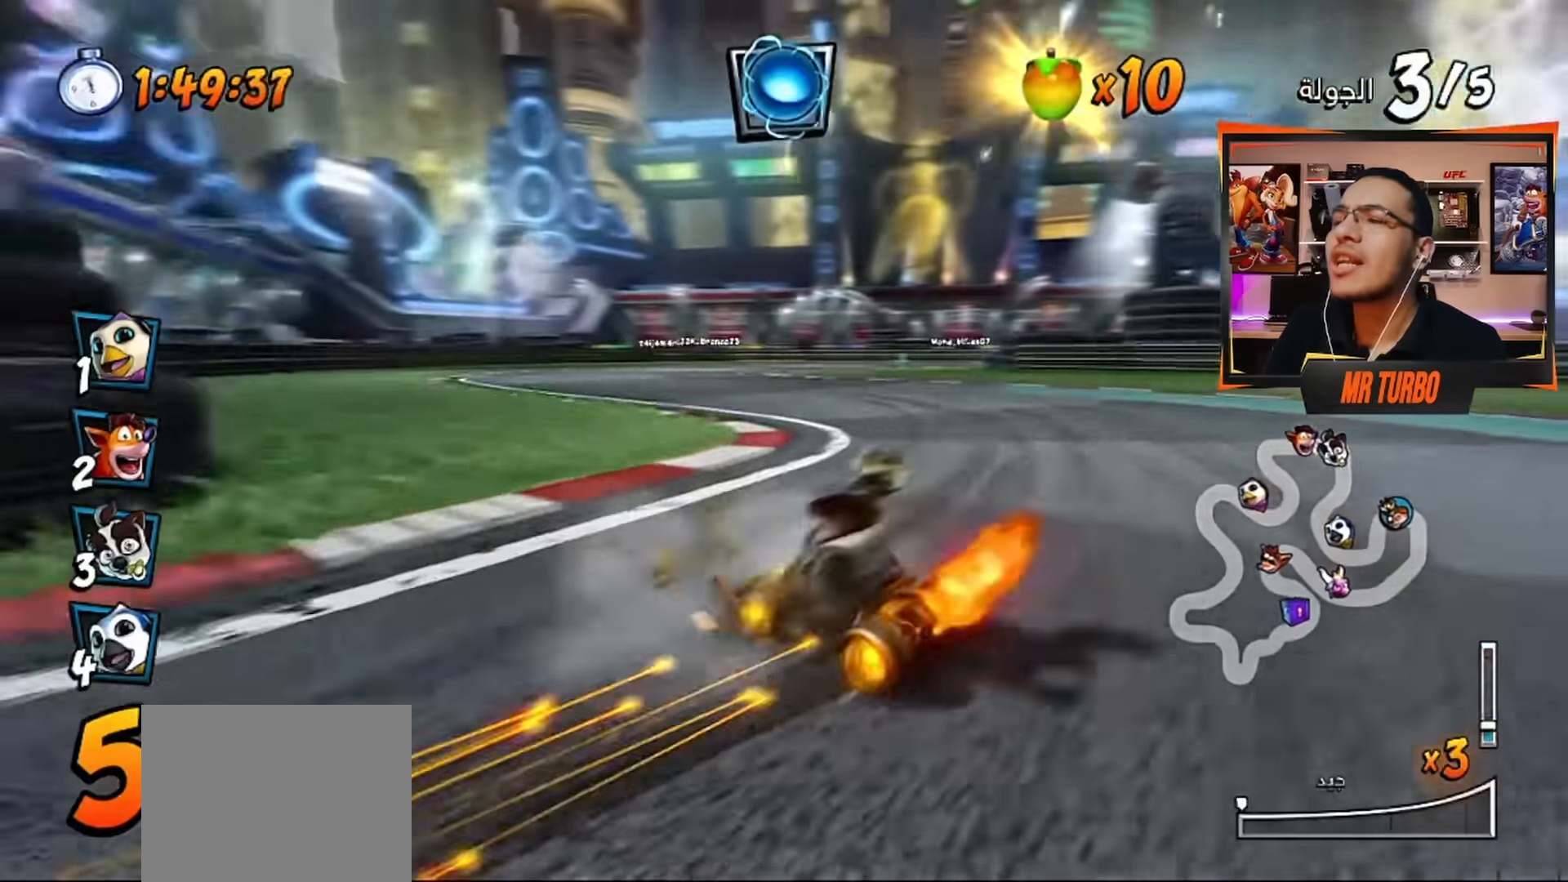
{"buttons": ["CROSS", "R1", "DPAD_LEFT"], "left_stick": "center", "right_stick": "center", "events": [[16, "DPAD_DOWN", "up"], [33, "R1", "up"], [83, "DPAD_LEFT", "up"], [166, "DPAD_RIGHT", "down"], [183, "R1", "down"], [216, "CIRCLE", "down"], [333, "CIRCLE", "up"], [333, "DPAD_RIGHT", "up"], [467, "DPAD_LEFT", "down"]]}
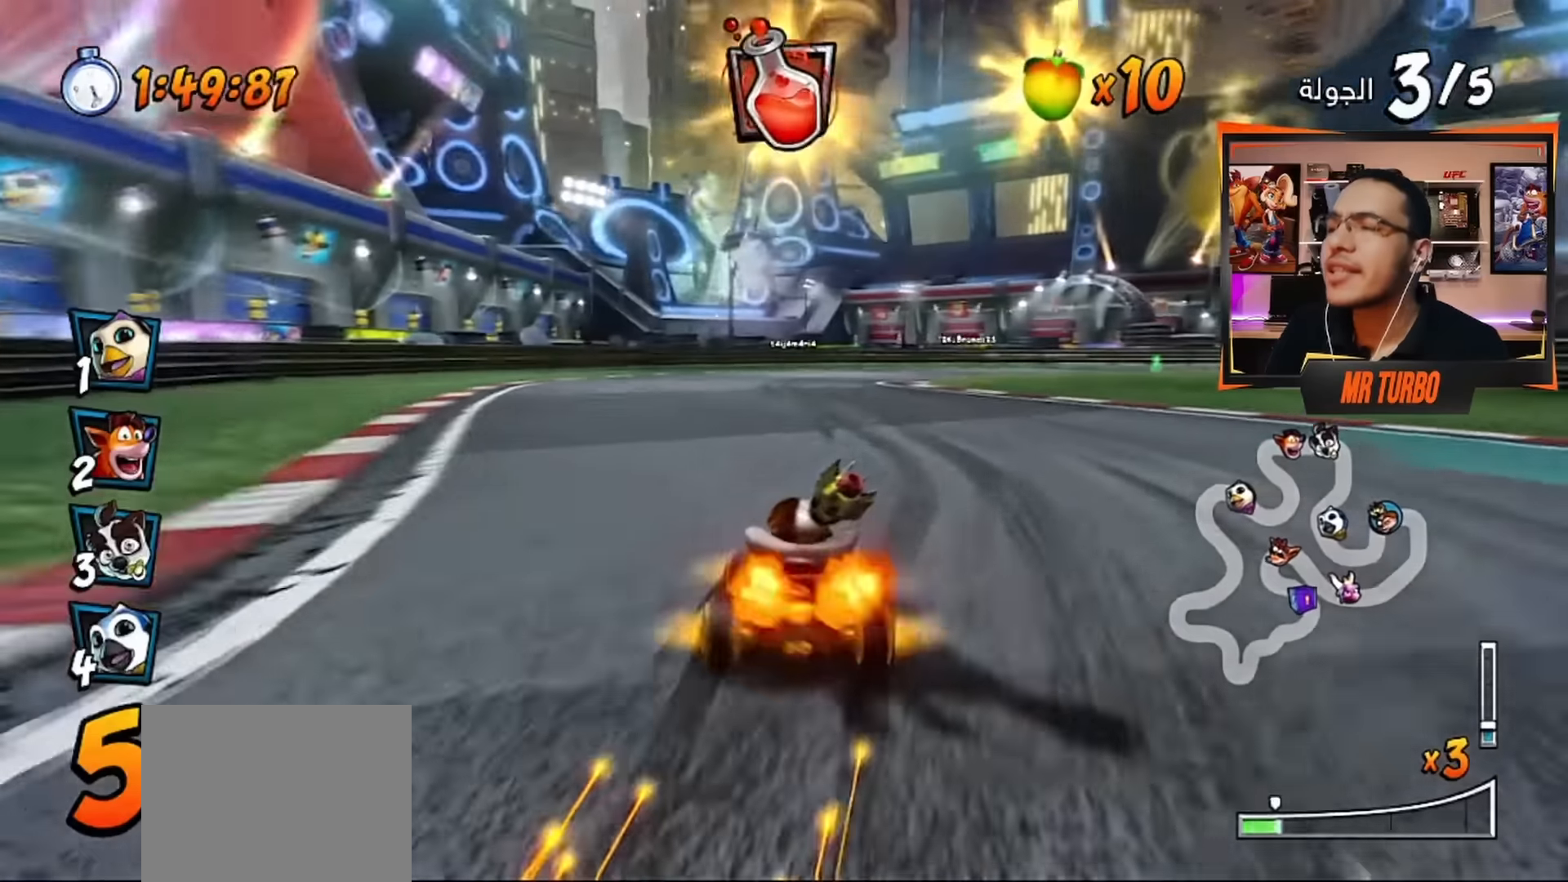
{"buttons": ["CROSS", "R1"], "left_stick": "center", "right_stick": "center", "events": [[434, "DPAD_LEFT", "up"]]}
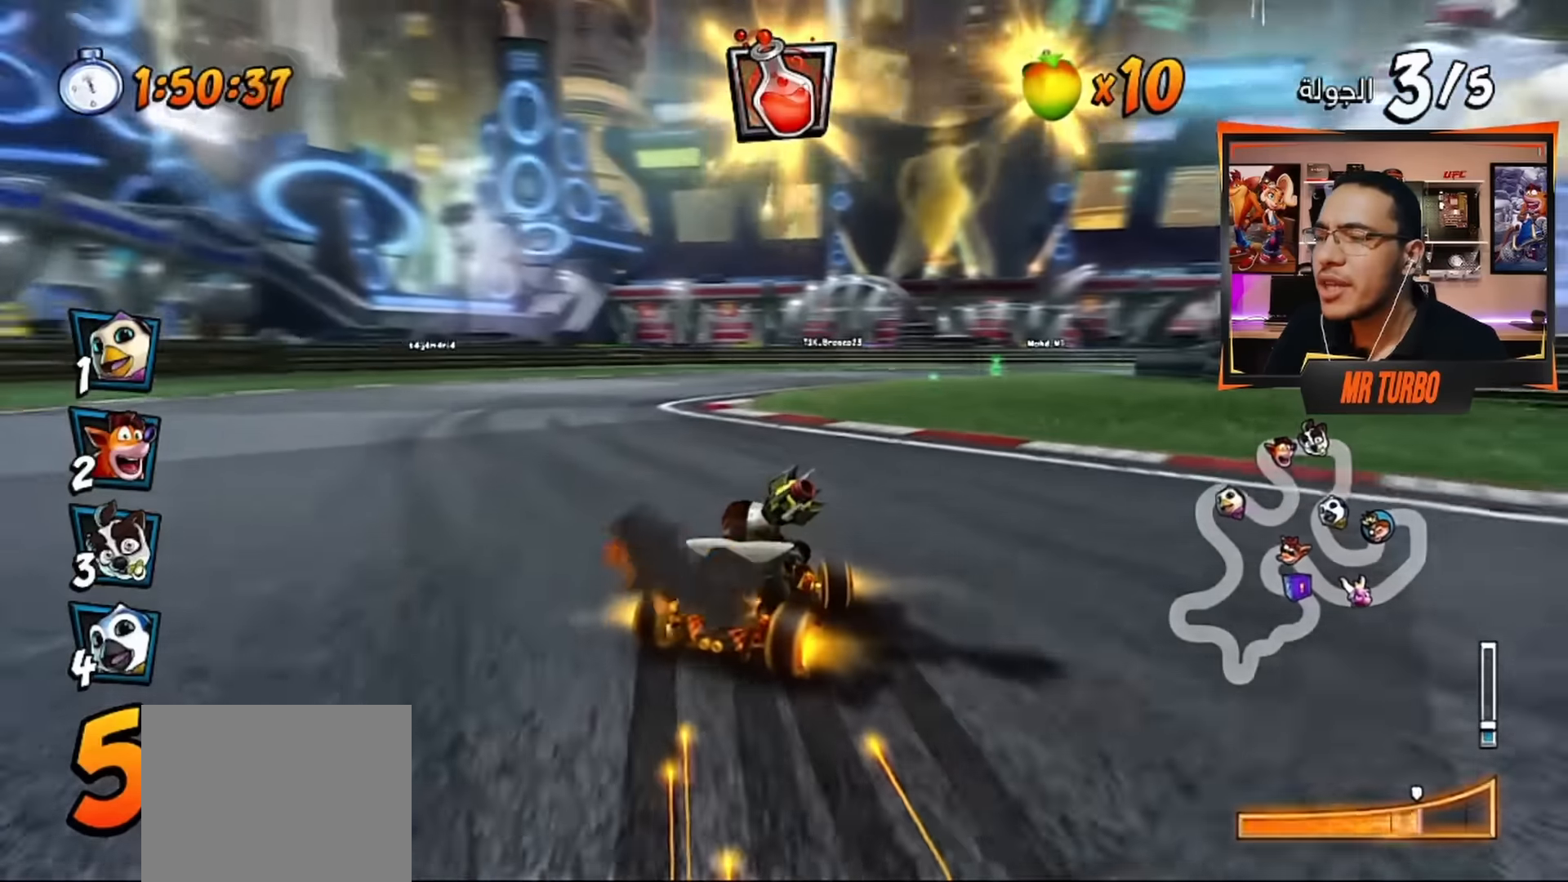
{"buttons": ["CROSS", "R1", "DPAD_DOWN", "DPAD_RIGHT"], "left_stick": "center", "right_stick": "center", "events": [[167, "L1", "down"], [184, "DPAD_RIGHT", "down"], [267, "DPAD_DOWN", "down"], [300, "L1", "up"]]}
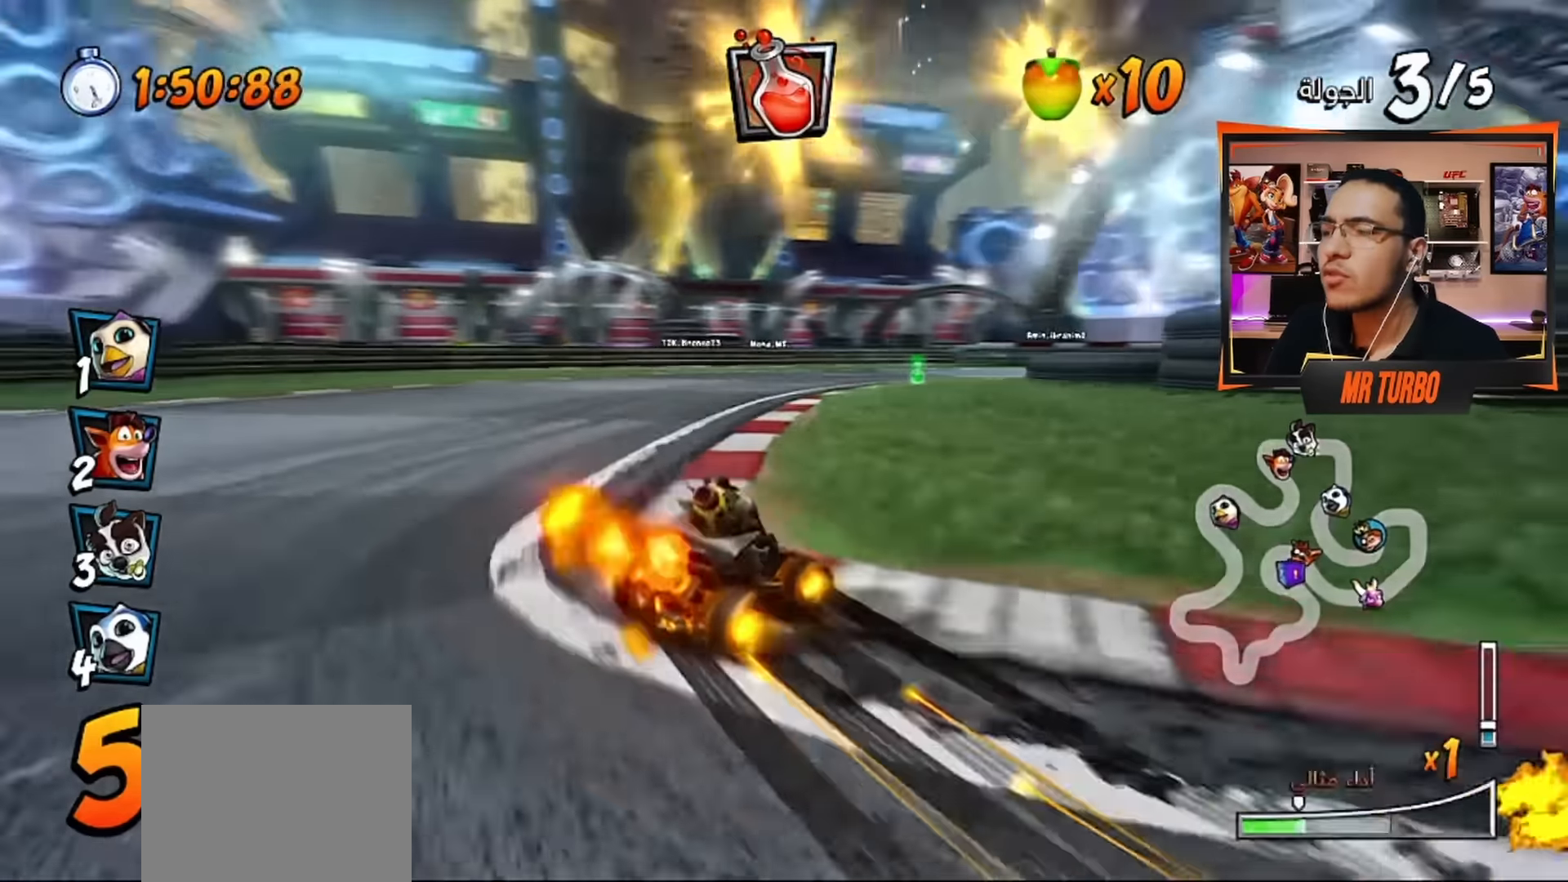
{"buttons": ["CROSS", "R1", "DPAD_DOWN", "DPAD_RIGHT"], "left_stick": "center", "right_stick": "center", "events": [[267, "DPAD_DOWN", "up"], [300, "CIRCLE", "down"], [417, "CIRCLE", "up"], [467, "DPAD_DOWN", "down"]]}
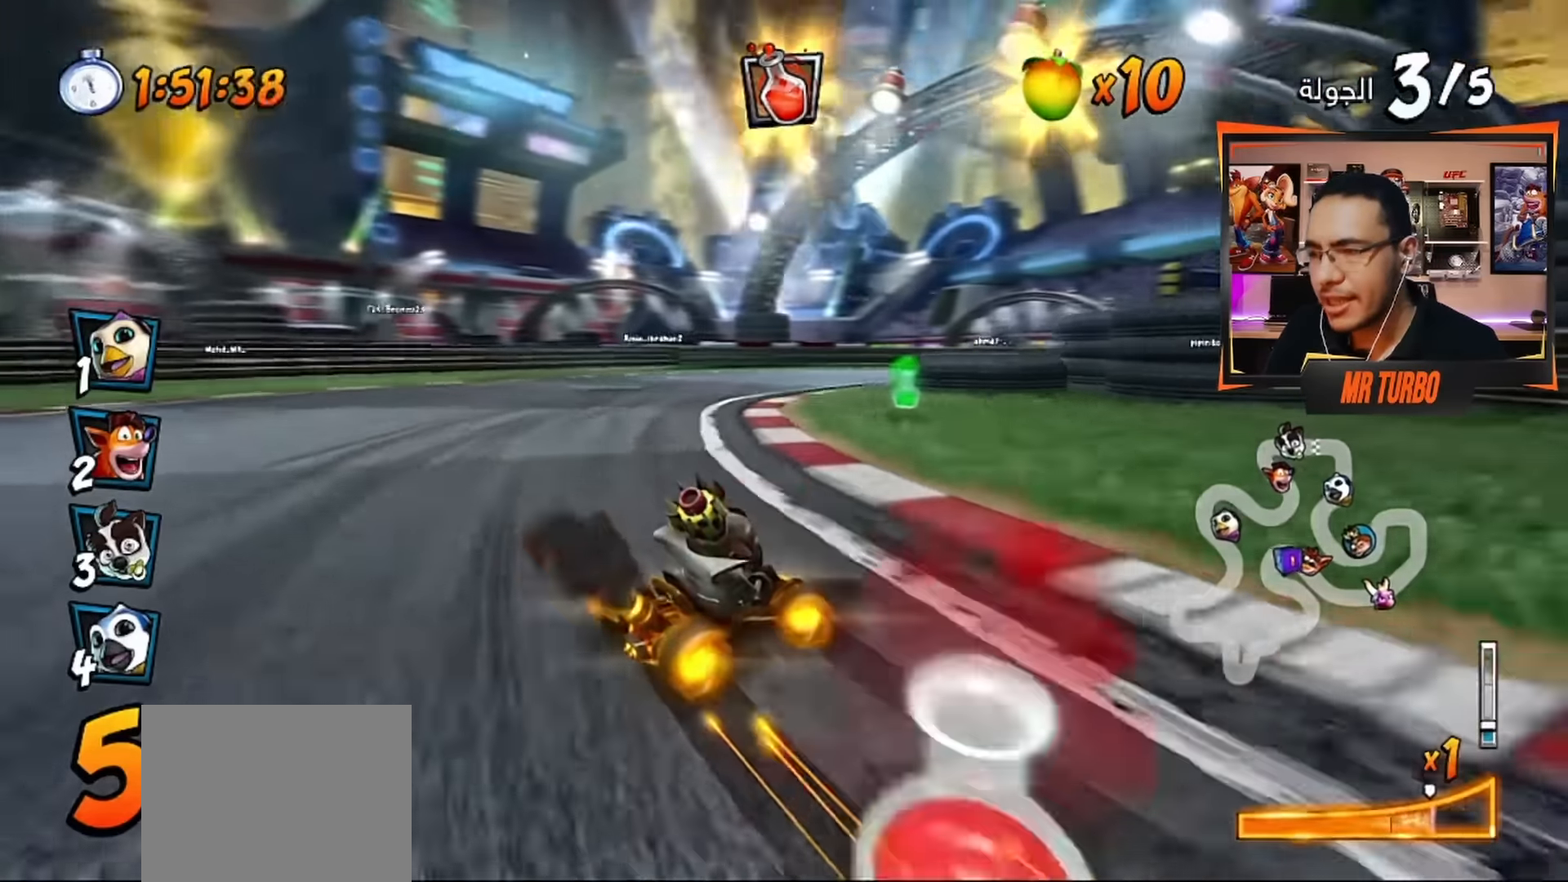
{"buttons": ["CROSS", "R1"], "left_stick": "center", "right_stick": "center", "events": [[67, "L1", "down"], [100, "DPAD_DOWN", "up"], [184, "DPAD_DOWN", "down"], [217, "L1", "up"], [317, "DPAD_DOWN", "up"], [434, "DPAD_RIGHT", "up"]]}
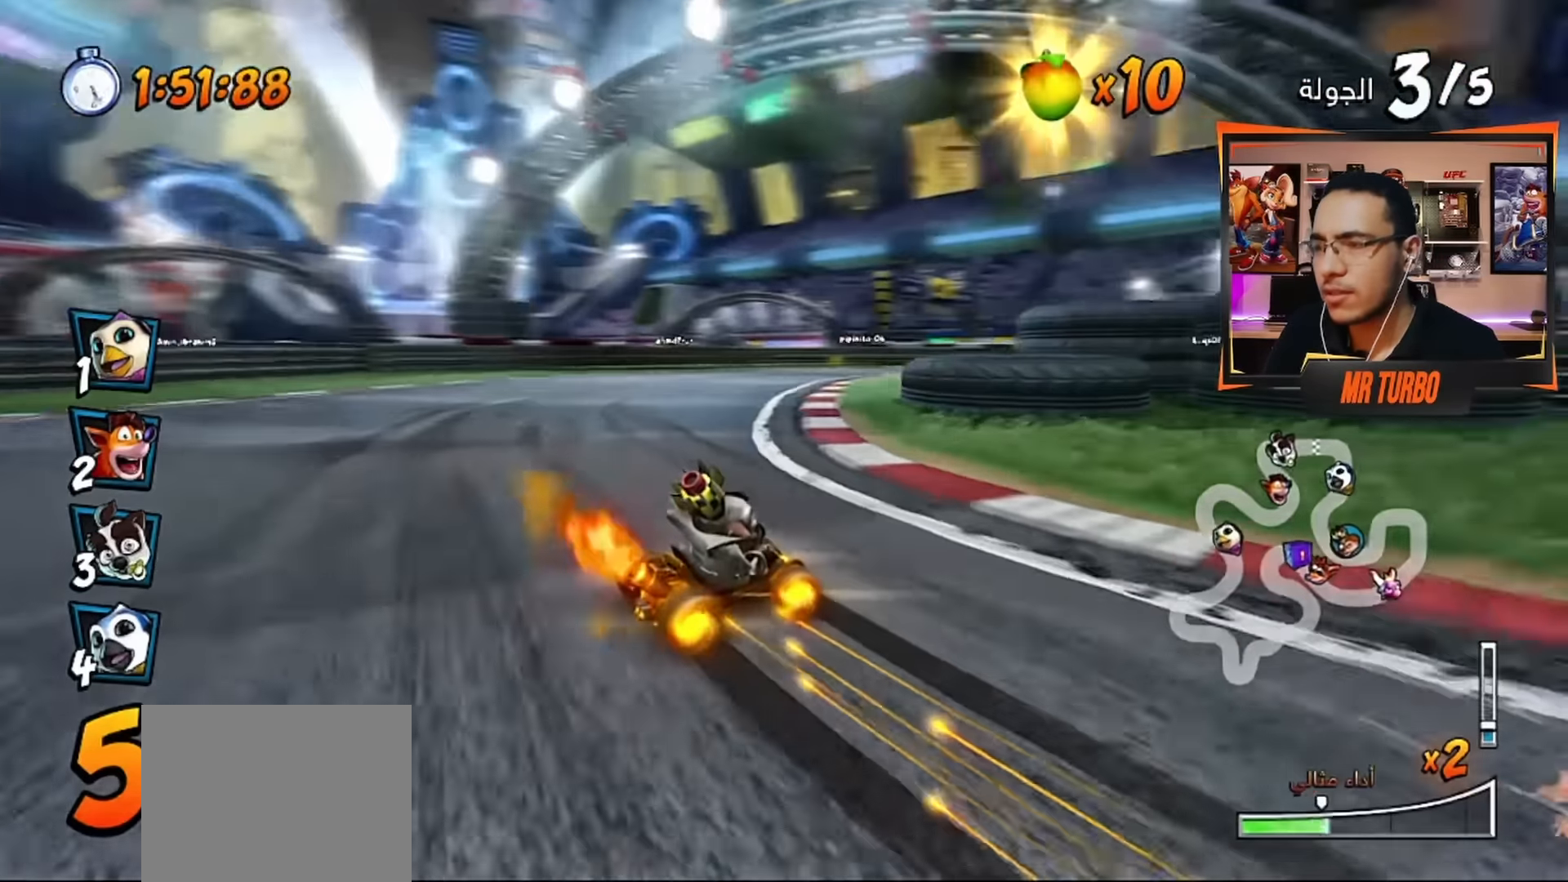
{"buttons": ["CROSS", "L1", "R1", "DPAD_RIGHT"], "left_stick": "center", "right_stick": "center", "events": [[167, "DPAD_RIGHT", "down"], [484, "L1", "down"]]}
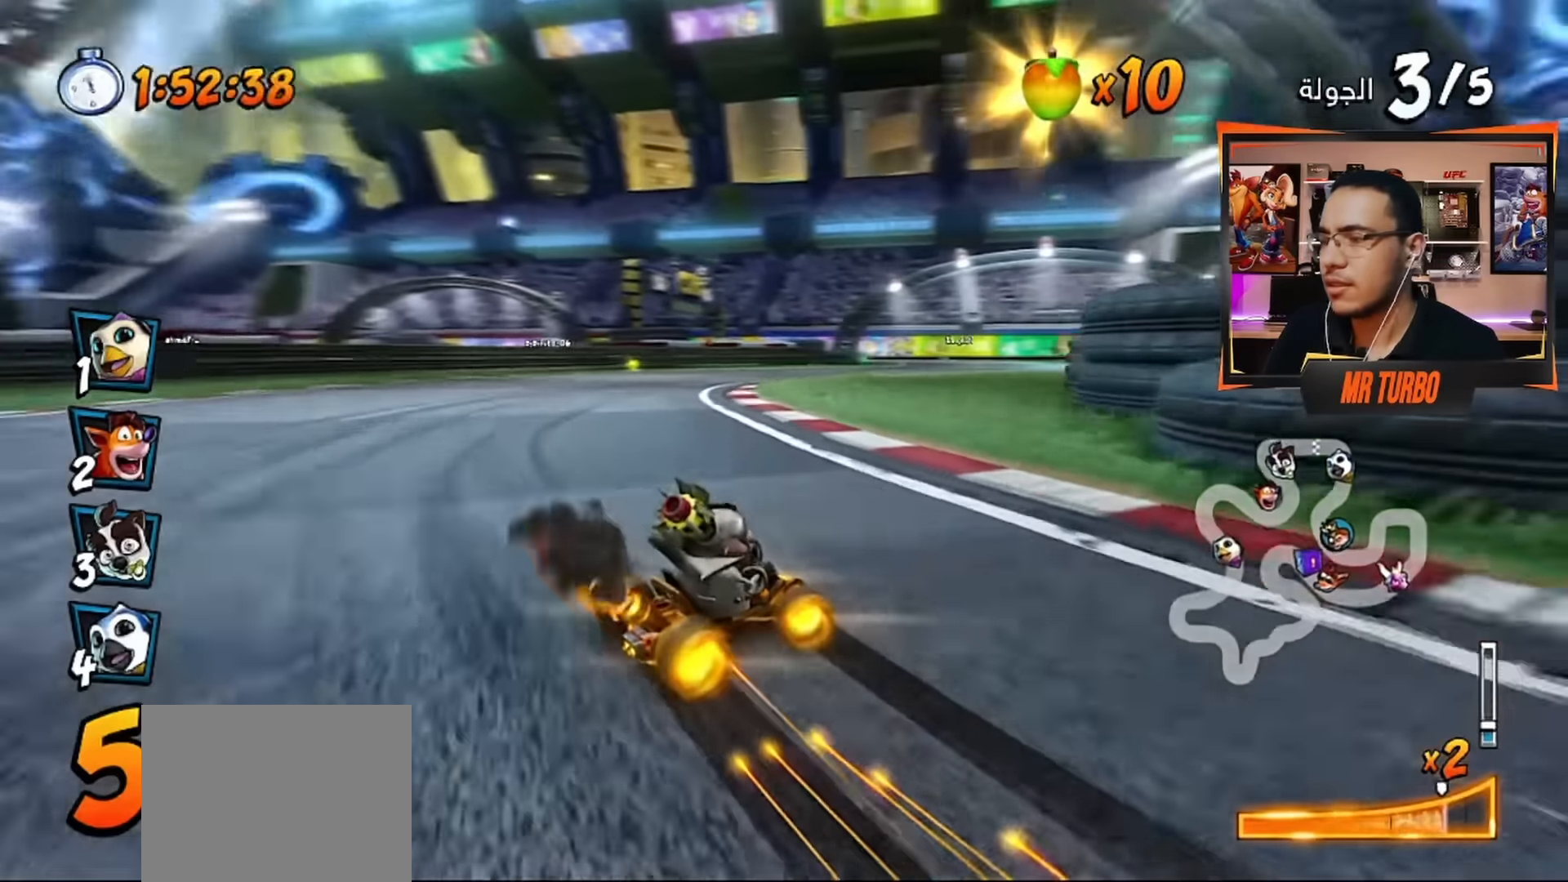
{"buttons": ["CROSS", "R1"], "left_stick": "center", "right_stick": "center", "events": [[134, "DPAD_RIGHT", "up"], [134, "L1", "up"]]}
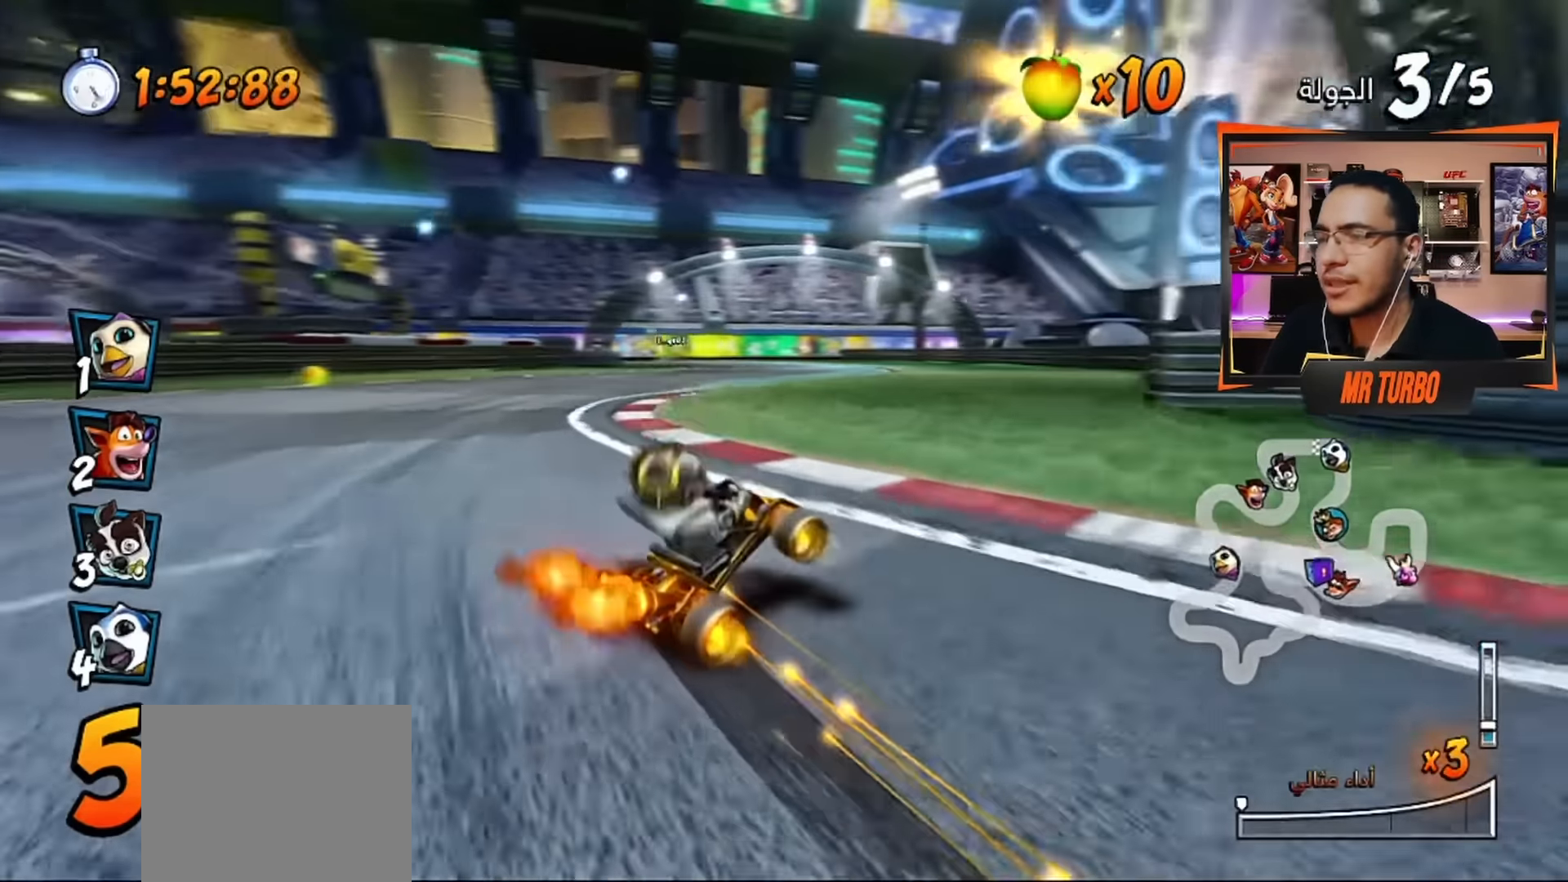
{"buttons": ["CROSS", "R1", "DPAD_LEFT"], "left_stick": "center", "right_stick": "center", "events": [[17, "R1", "up"], [67, "DPAD_RIGHT", "down"], [134, "R1", "down"], [300, "DPAD_RIGHT", "up"], [334, "R1", "up"], [467, "R1", "down"], [484, "DPAD_LEFT", "down"]]}
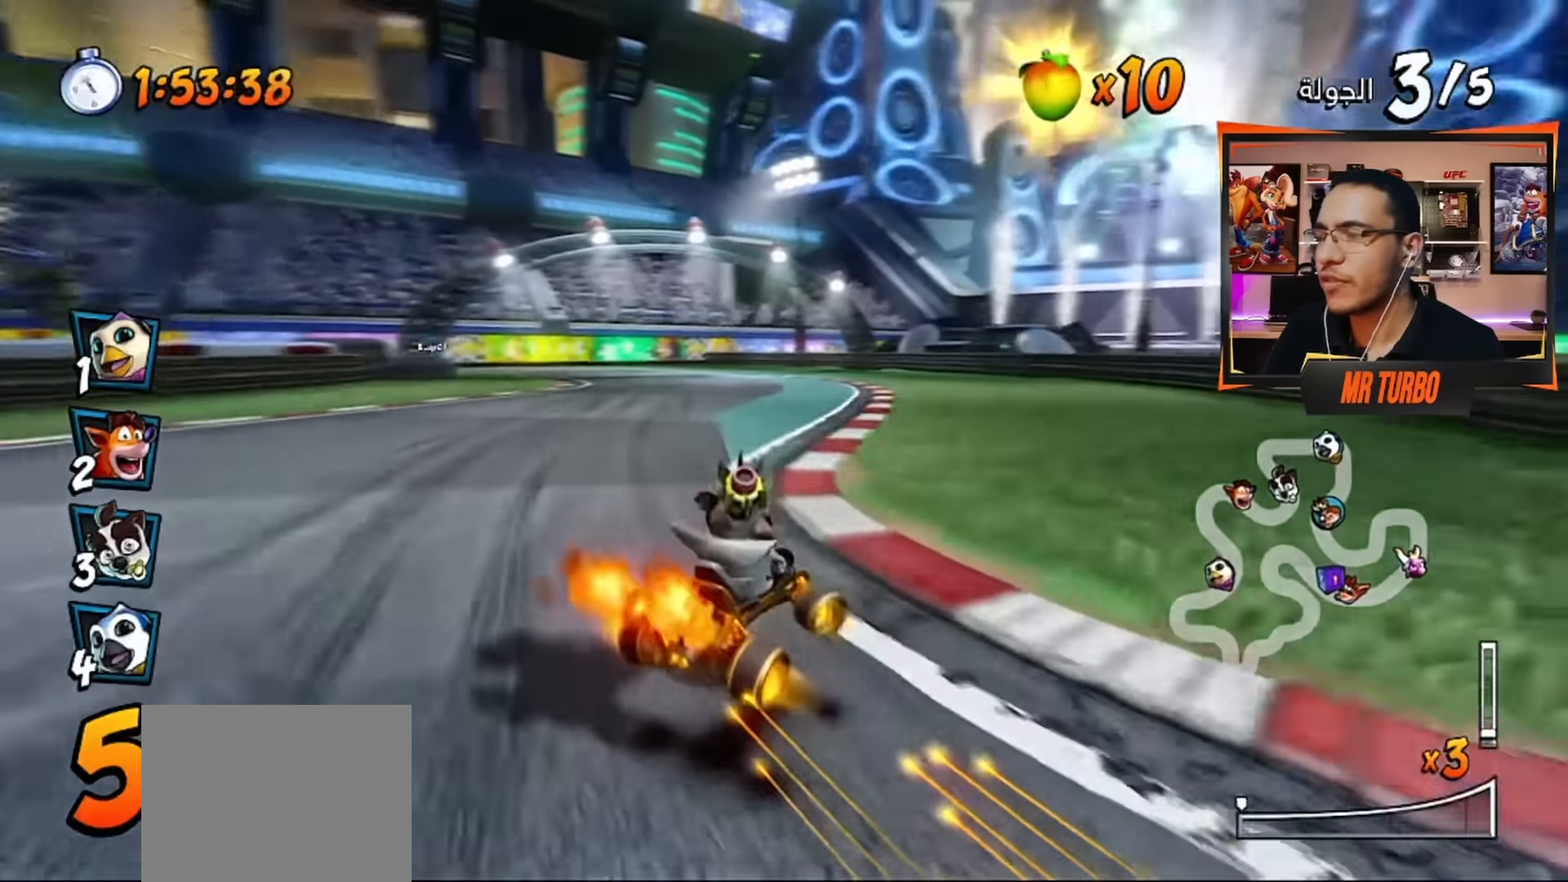
{"buttons": ["CROSS", "R1", "DPAD_RIGHT"], "left_stick": "center", "right_stick": "center", "events": [[134, "DPAD_LEFT", "up"], [367, "DPAD_RIGHT", "down"]]}
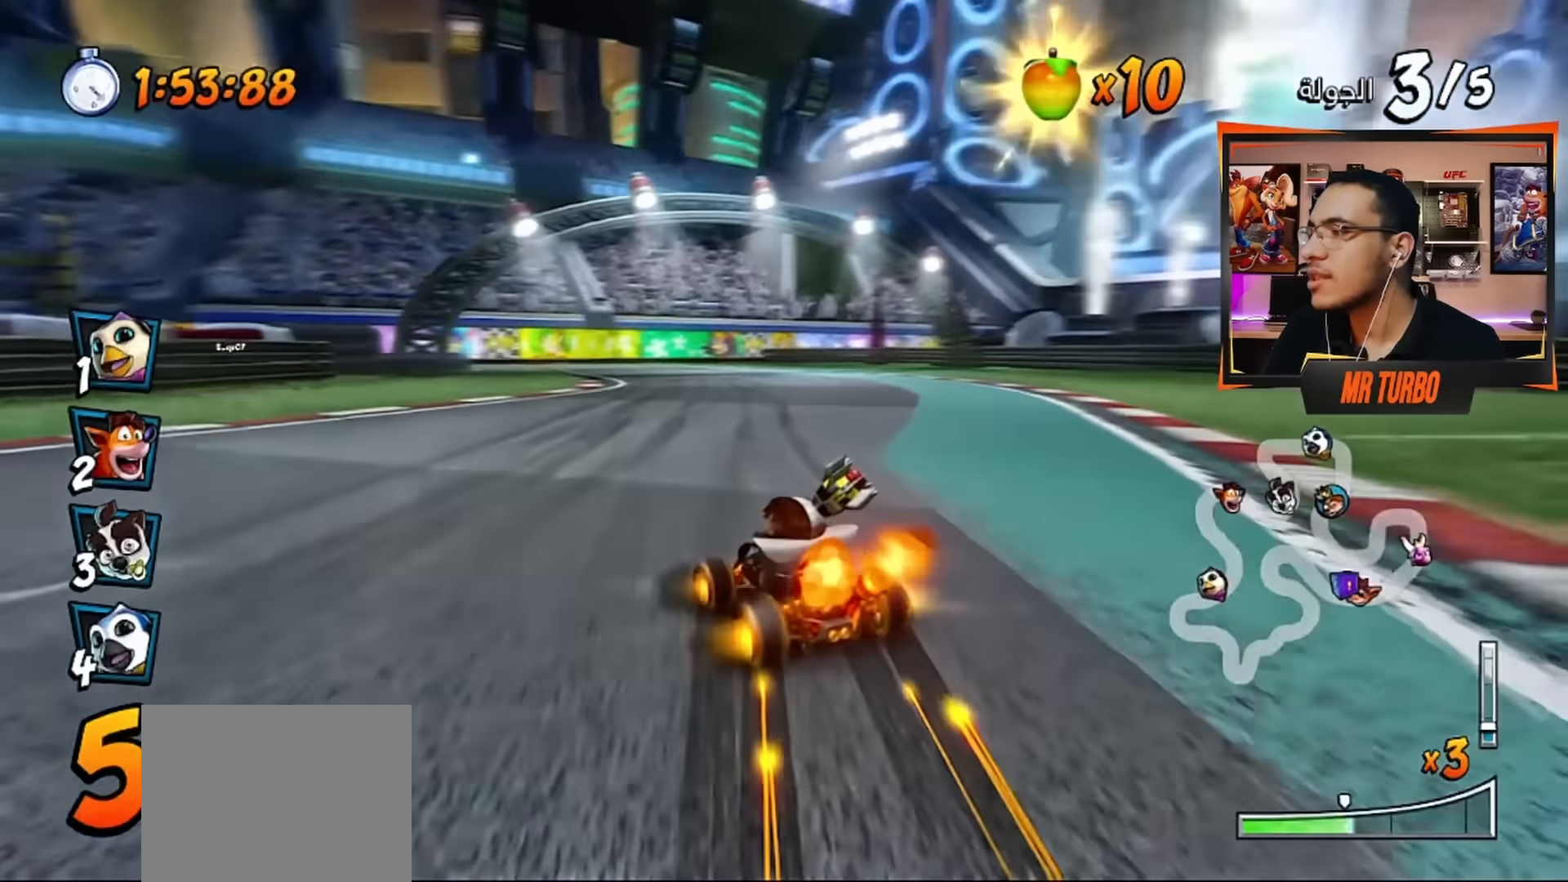
{"buttons": ["CROSS", "L1", "R1"], "left_stick": "center", "right_stick": "center", "events": [[284, "DPAD_RIGHT", "up"], [384, "L1", "down"]]}
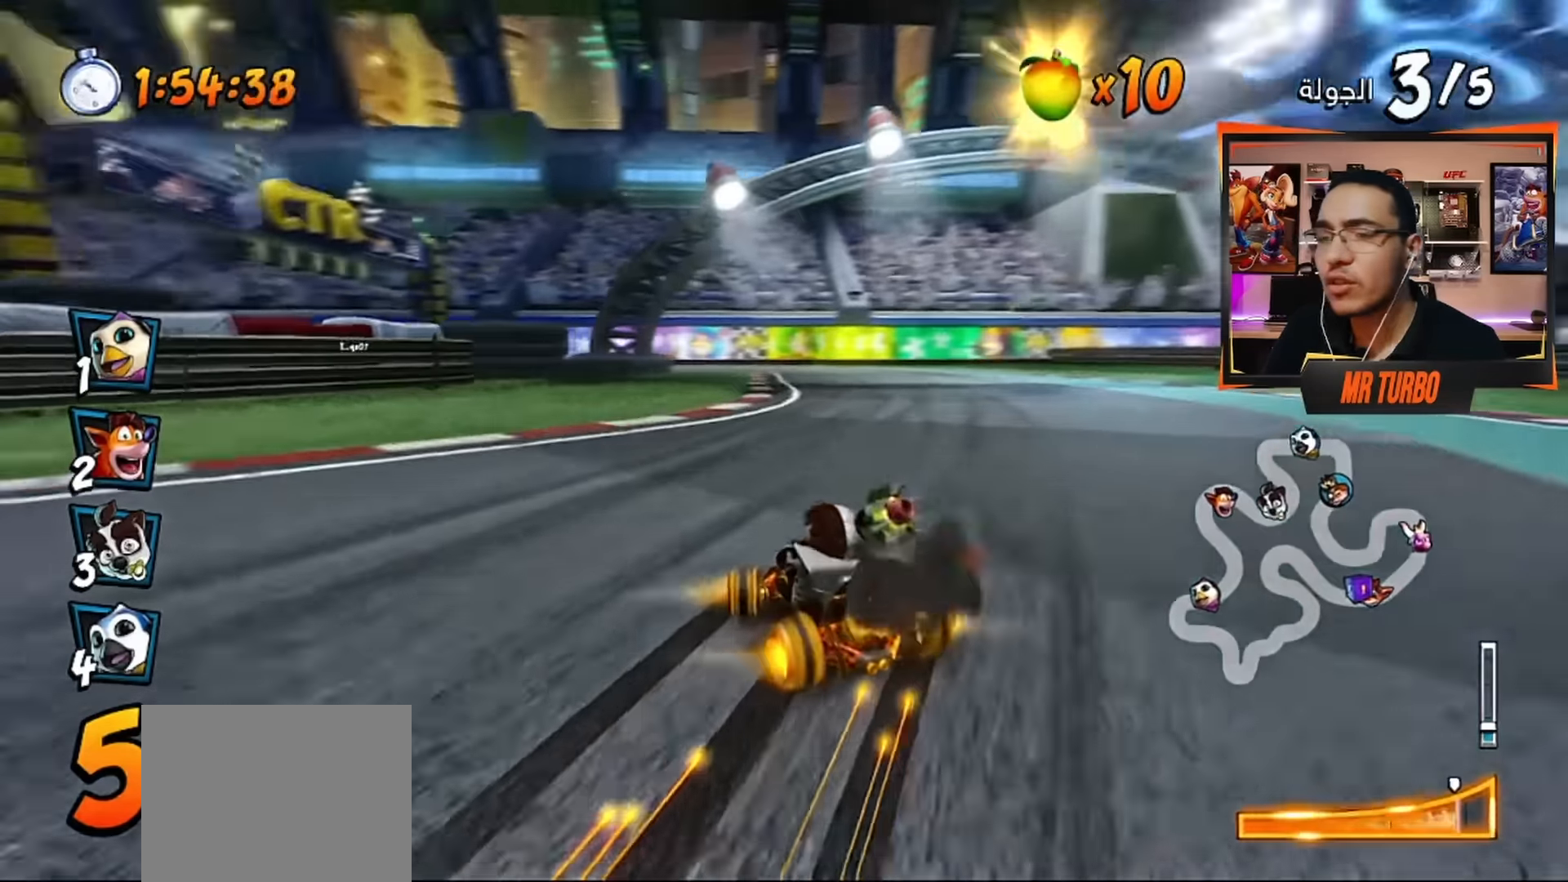
{"buttons": ["CROSS", "R1"], "left_stick": "center", "right_stick": "center", "events": [[50, "L1", "up"]]}
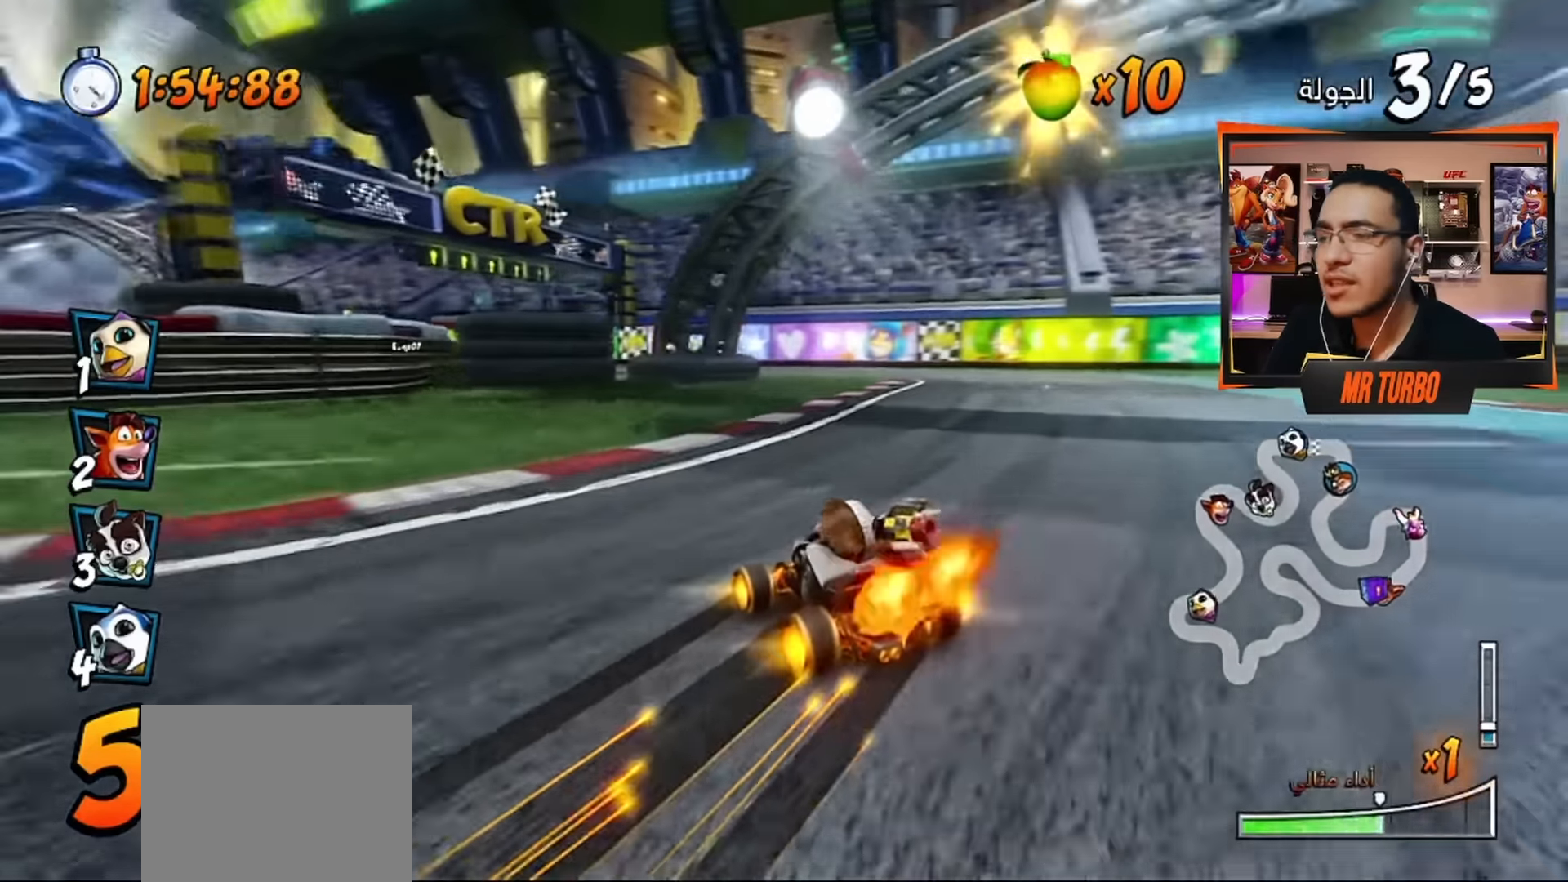
{"buttons": ["CROSS", "R1", "DPAD_DOWN", "DPAD_LEFT"], "left_stick": "center", "right_stick": "center", "events": [[250, "L1", "down"], [267, "DPAD_LEFT", "down"], [400, "L1", "up"], [434, "DPAD_DOWN", "down"]]}
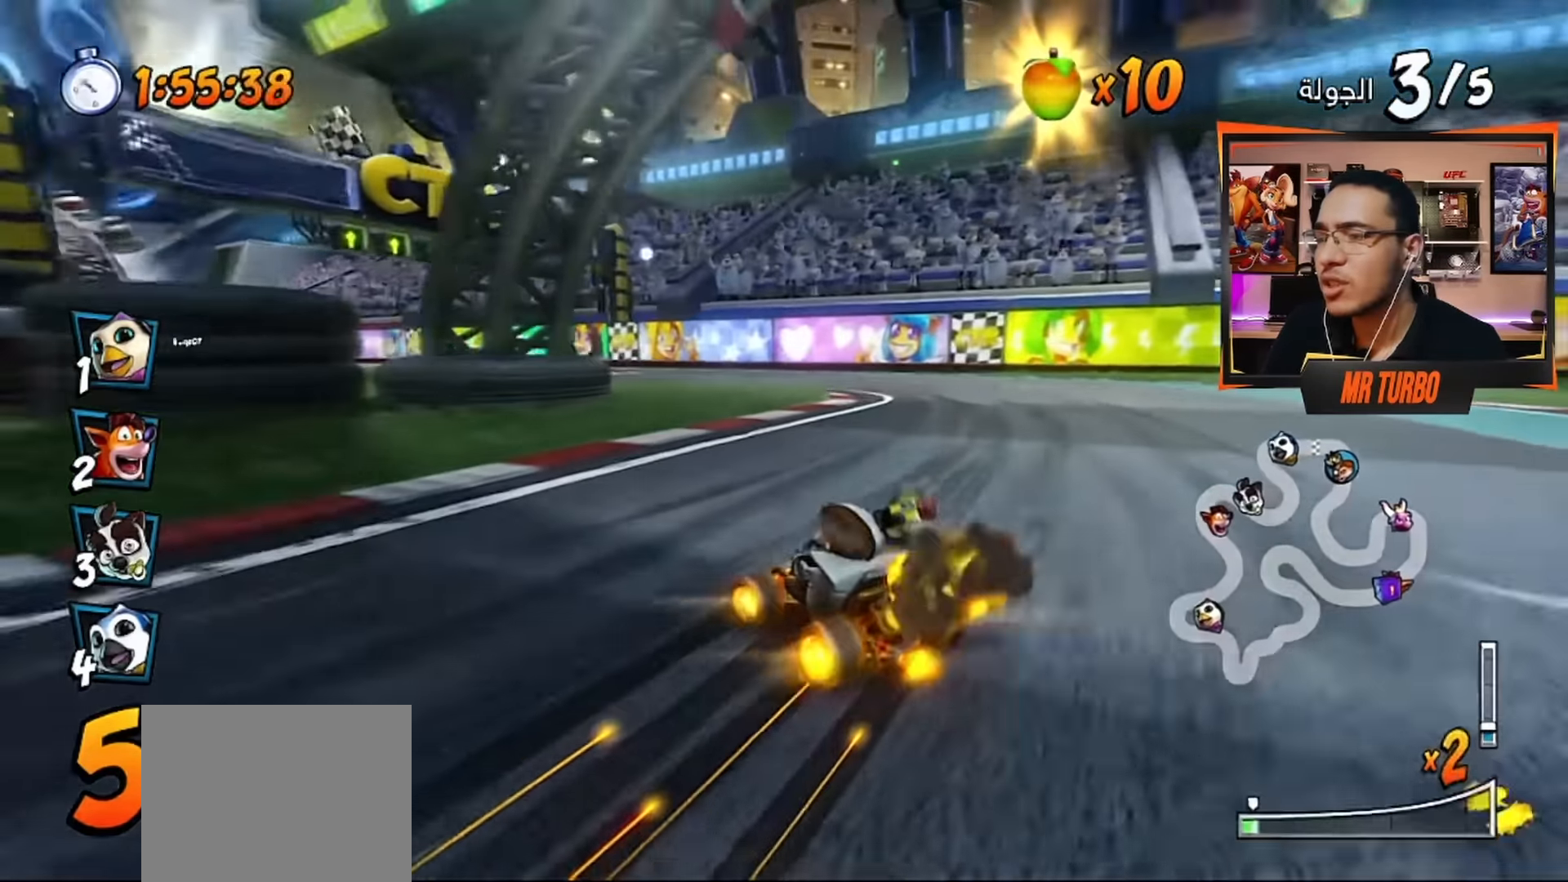
{"buttons": ["CROSS", "R1", "DPAD_DOWN", "DPAD_LEFT"], "left_stick": "center", "right_stick": "center", "events": []}
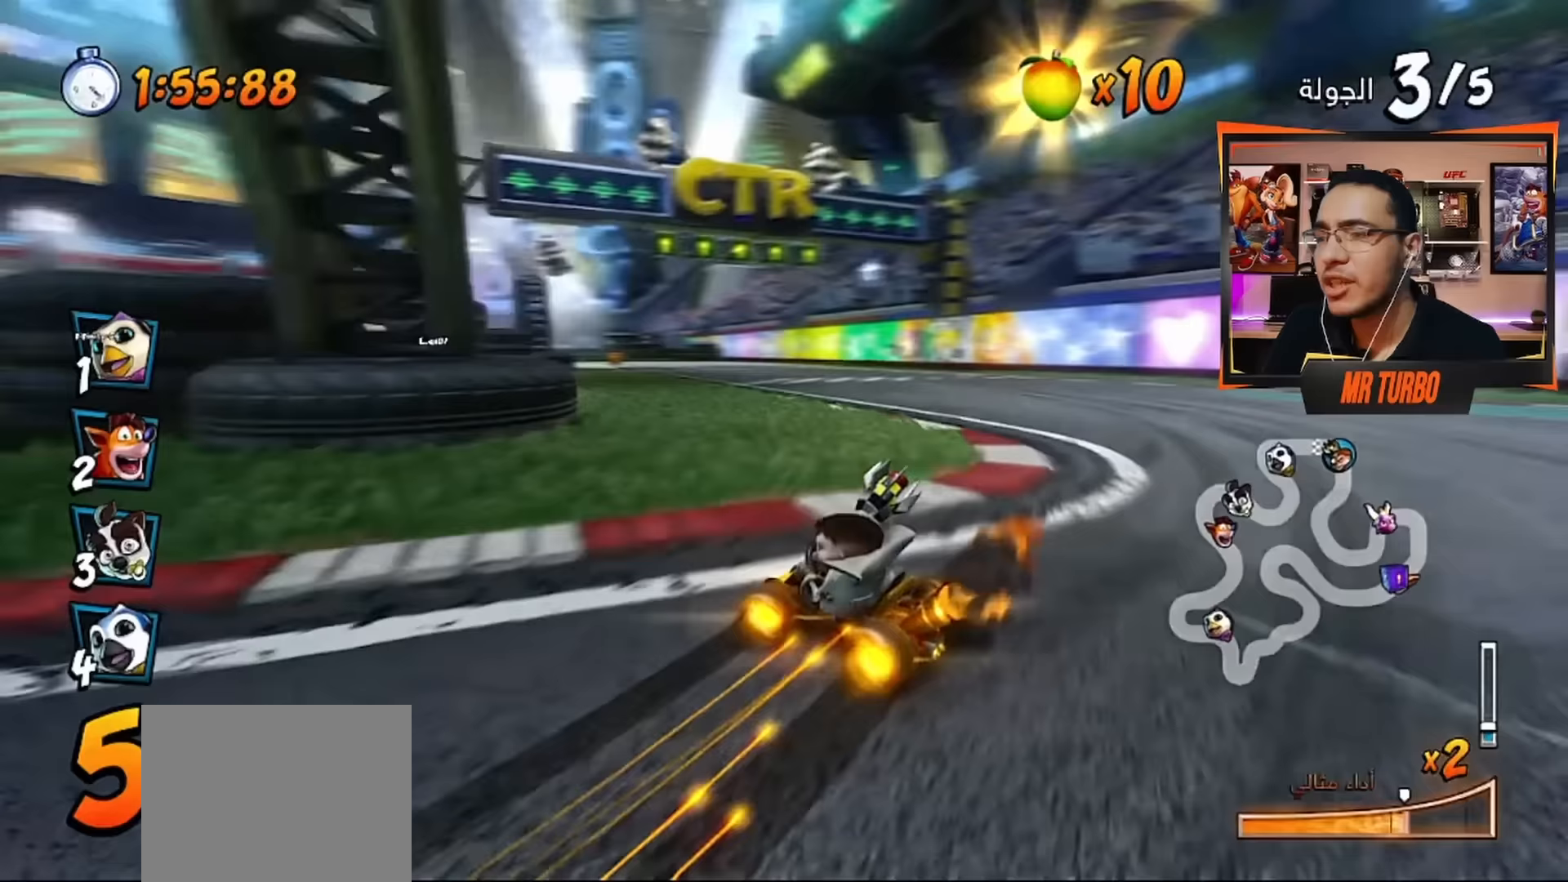
{"buttons": ["CROSS", "R1"], "left_stick": "center", "right_stick": "center", "events": [[167, "L1", "down"], [317, "L1", "up"], [367, "DPAD_DOWN", "up"], [450, "DPAD_LEFT", "up"]]}
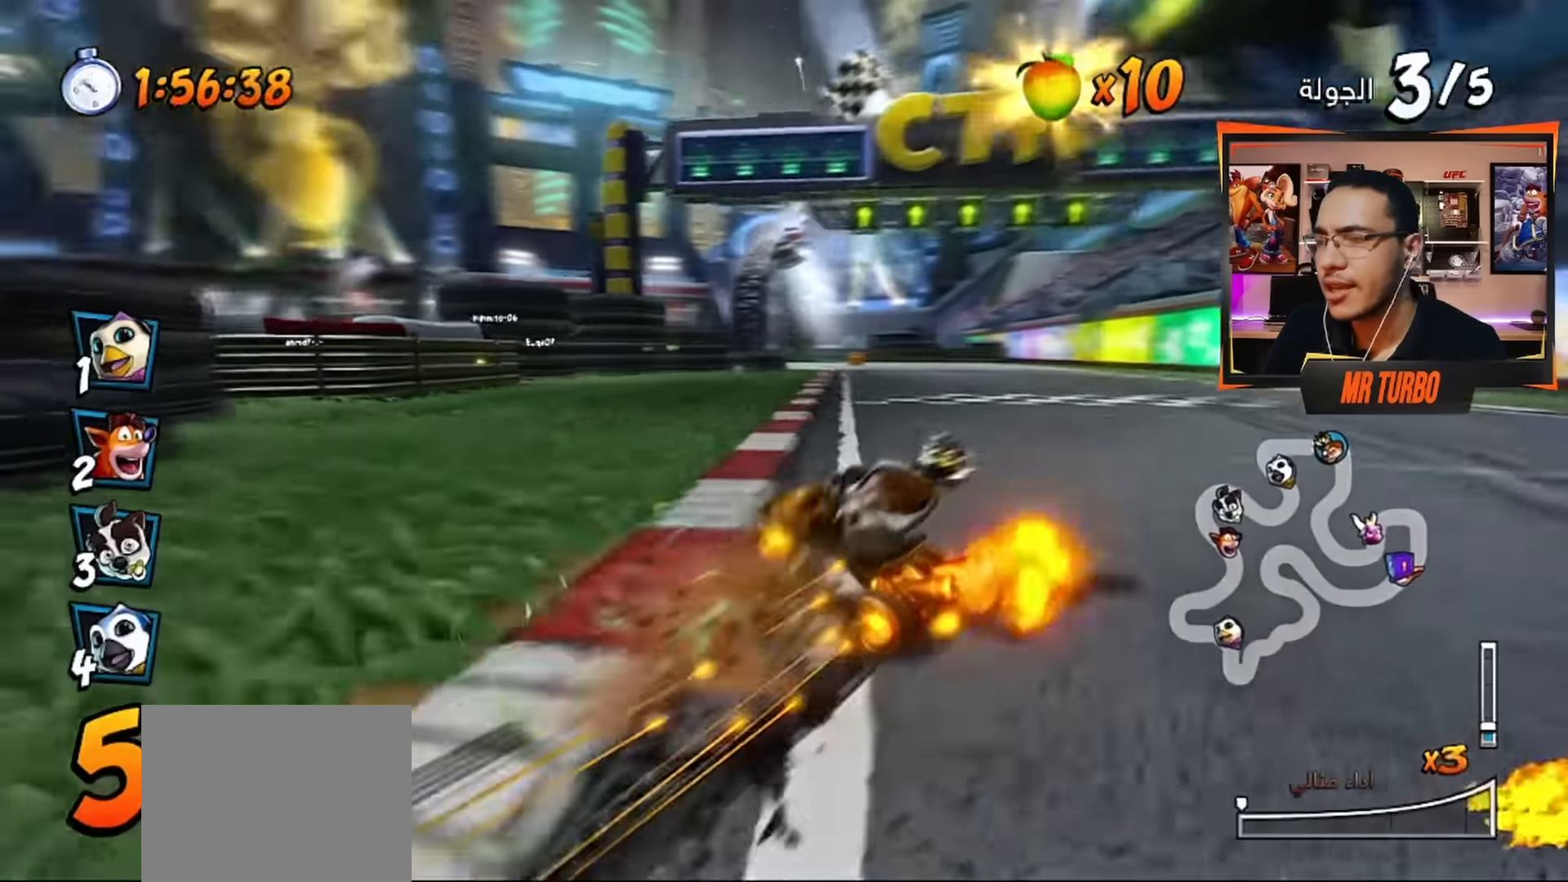
{"buttons": ["CROSS", "R1", "DPAD_LEFT"], "left_stick": "center", "right_stick": "center", "events": [[67, "R1", "up"], [150, "DPAD_RIGHT", "down"], [150, "R1", "down"], [317, "DPAD_RIGHT", "up"], [333, "R1", "up"], [467, "DPAD_LEFT", "down"], [467, "R1", "down"]]}
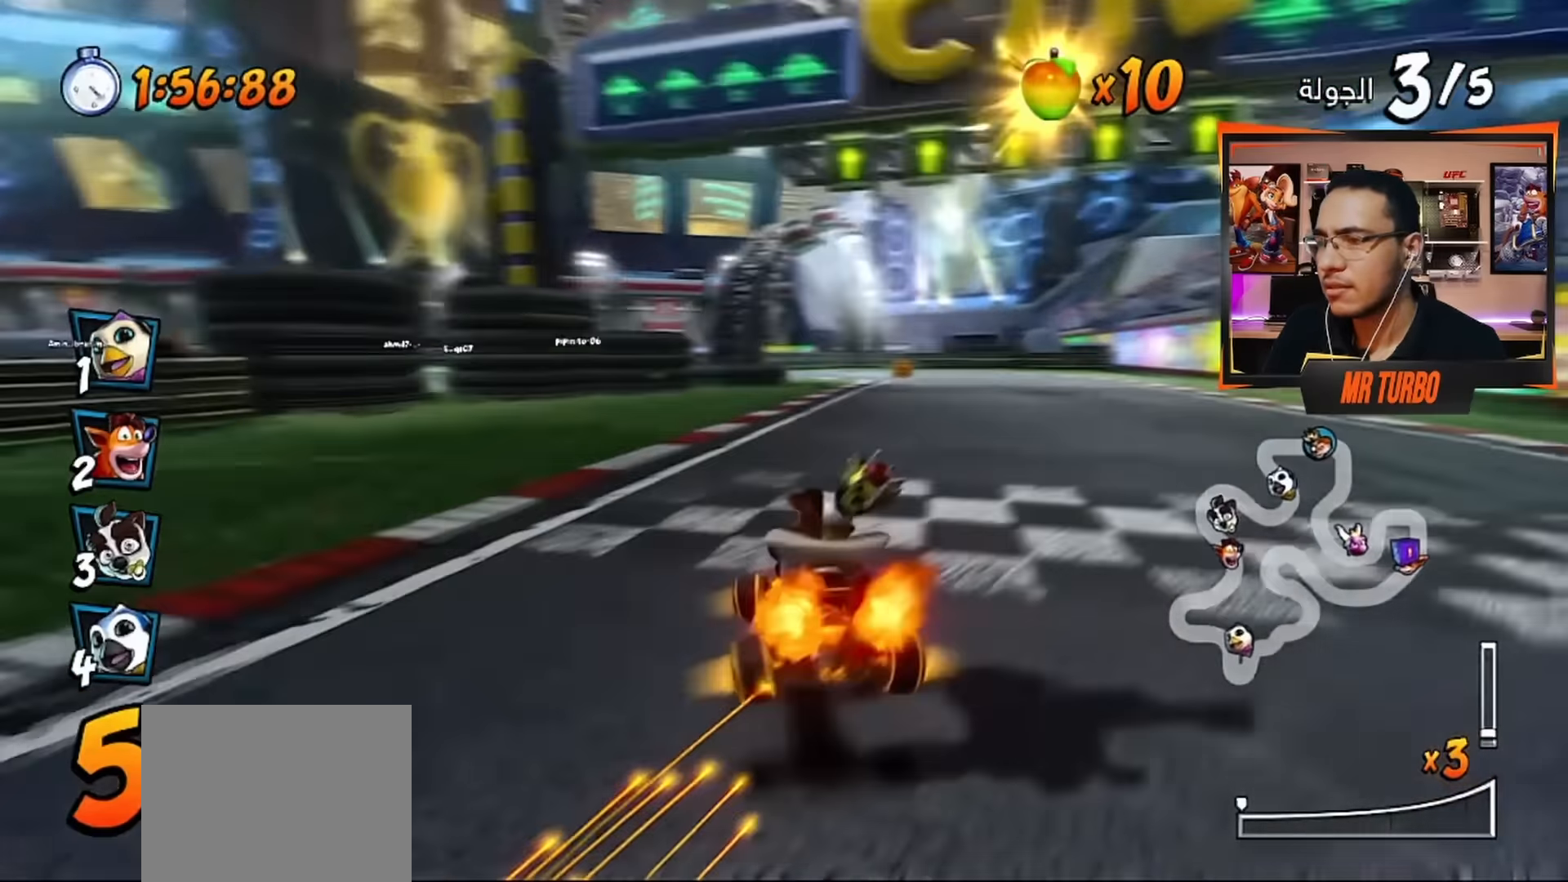
{"buttons": ["CROSS", "R1"], "left_stick": "center", "right_stick": "center", "events": [[200, "DPAD_DOWN", "down"], [333, "DPAD_DOWN", "up"], [433, "DPAD_LEFT", "up"]]}
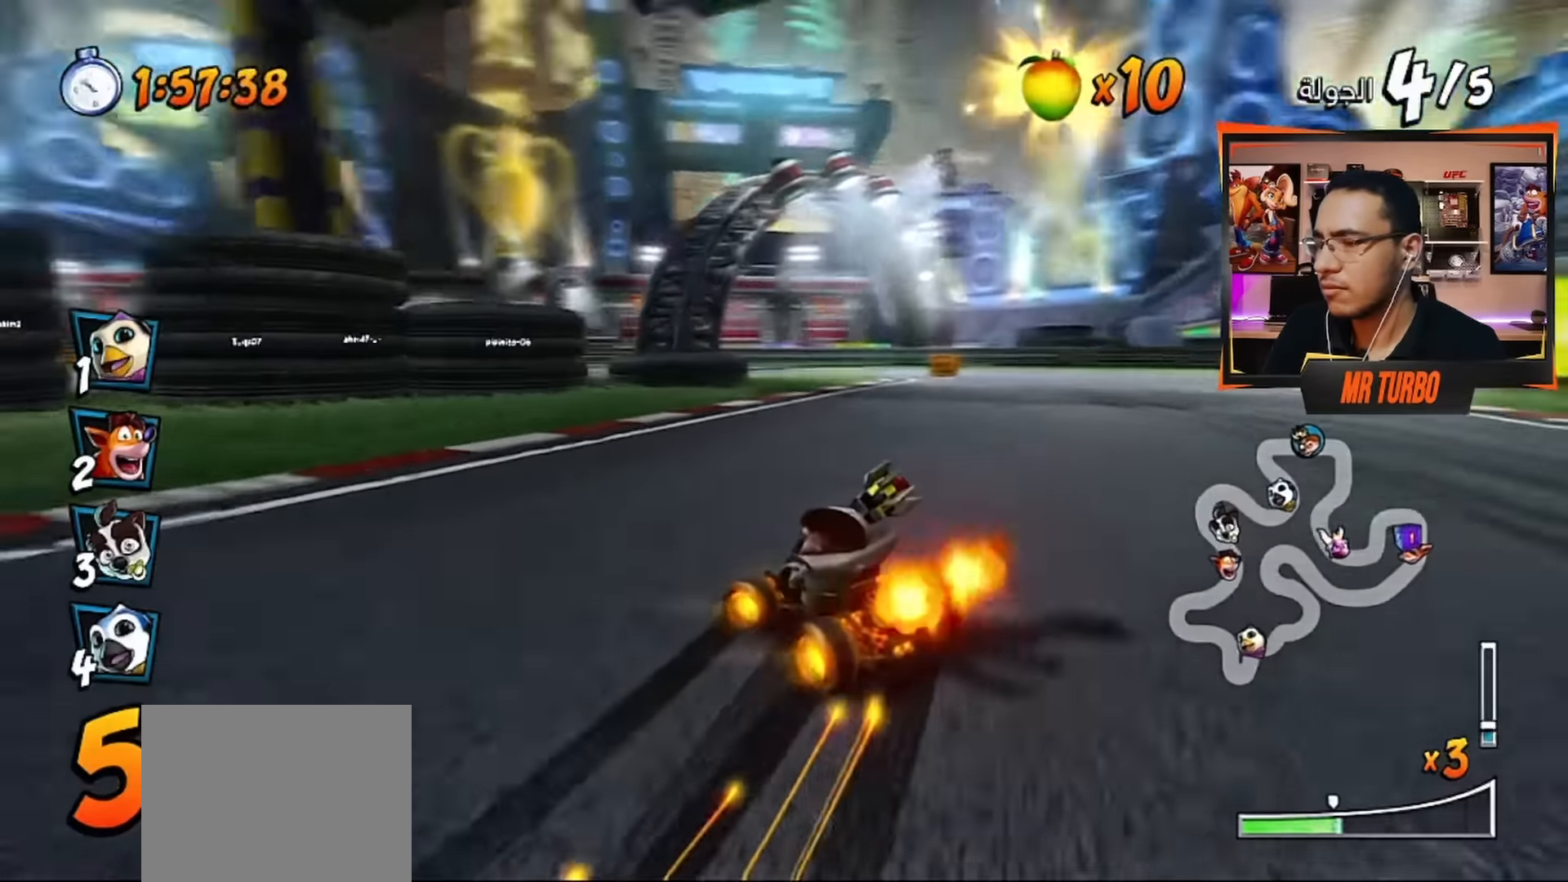
{"buttons": ["CROSS", "L1", "R1", "DPAD_DOWN", "DPAD_LEFT"], "left_stick": "center", "right_stick": "center", "events": [[133, "DPAD_LEFT", "down"], [267, "DPAD_DOWN", "down"], [383, "L1", "down"]]}
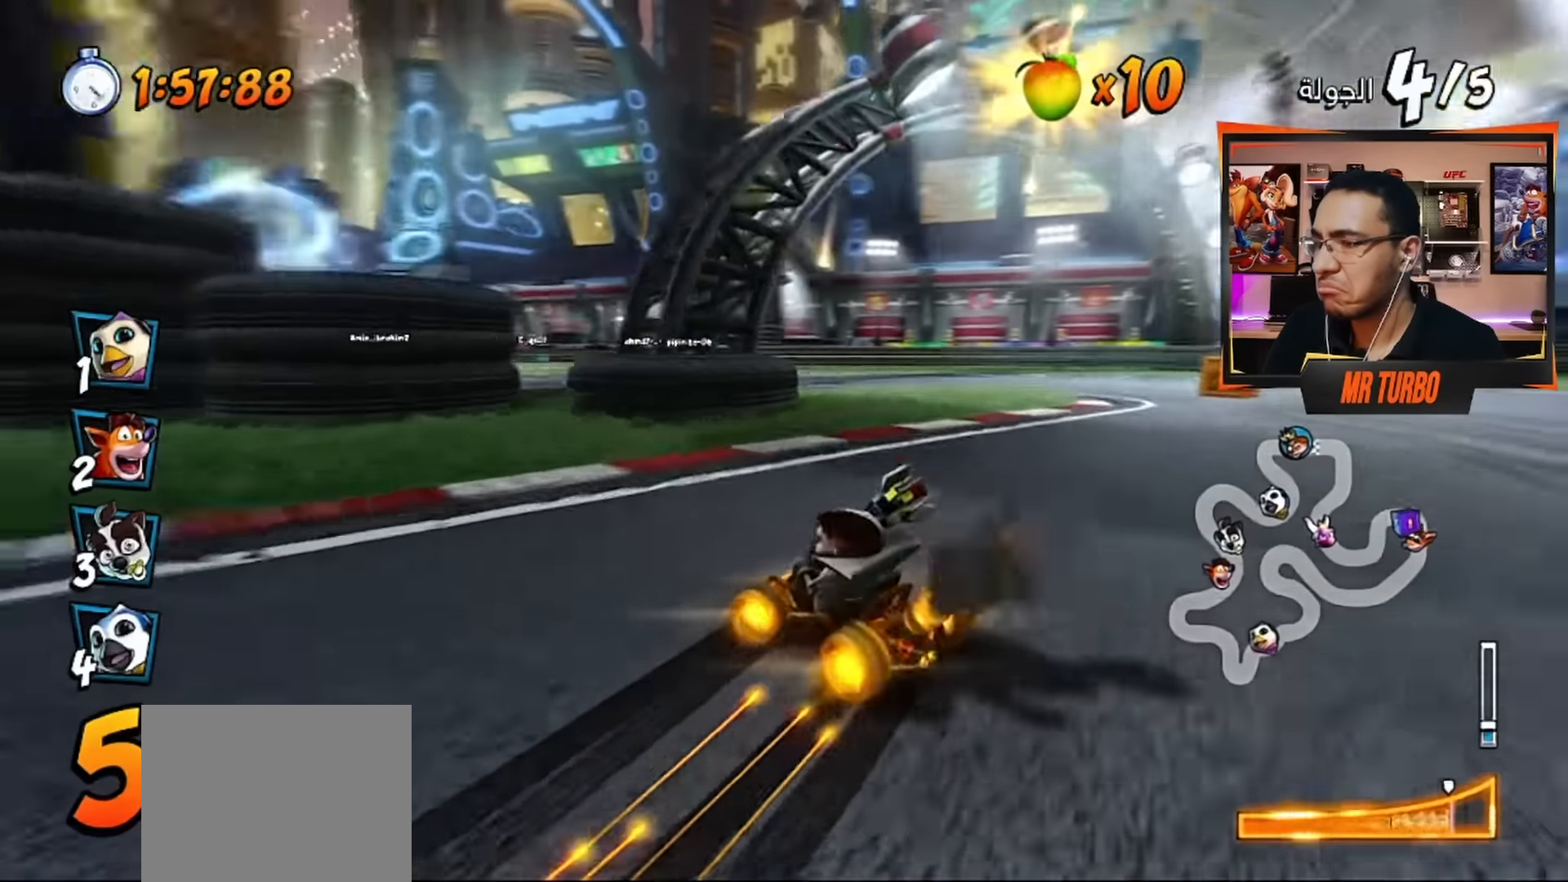
{"buttons": ["CROSS", "R1", "DPAD_DOWN", "DPAD_LEFT"], "left_stick": "center", "right_stick": "center", "events": [[33, "L1", "up"]]}
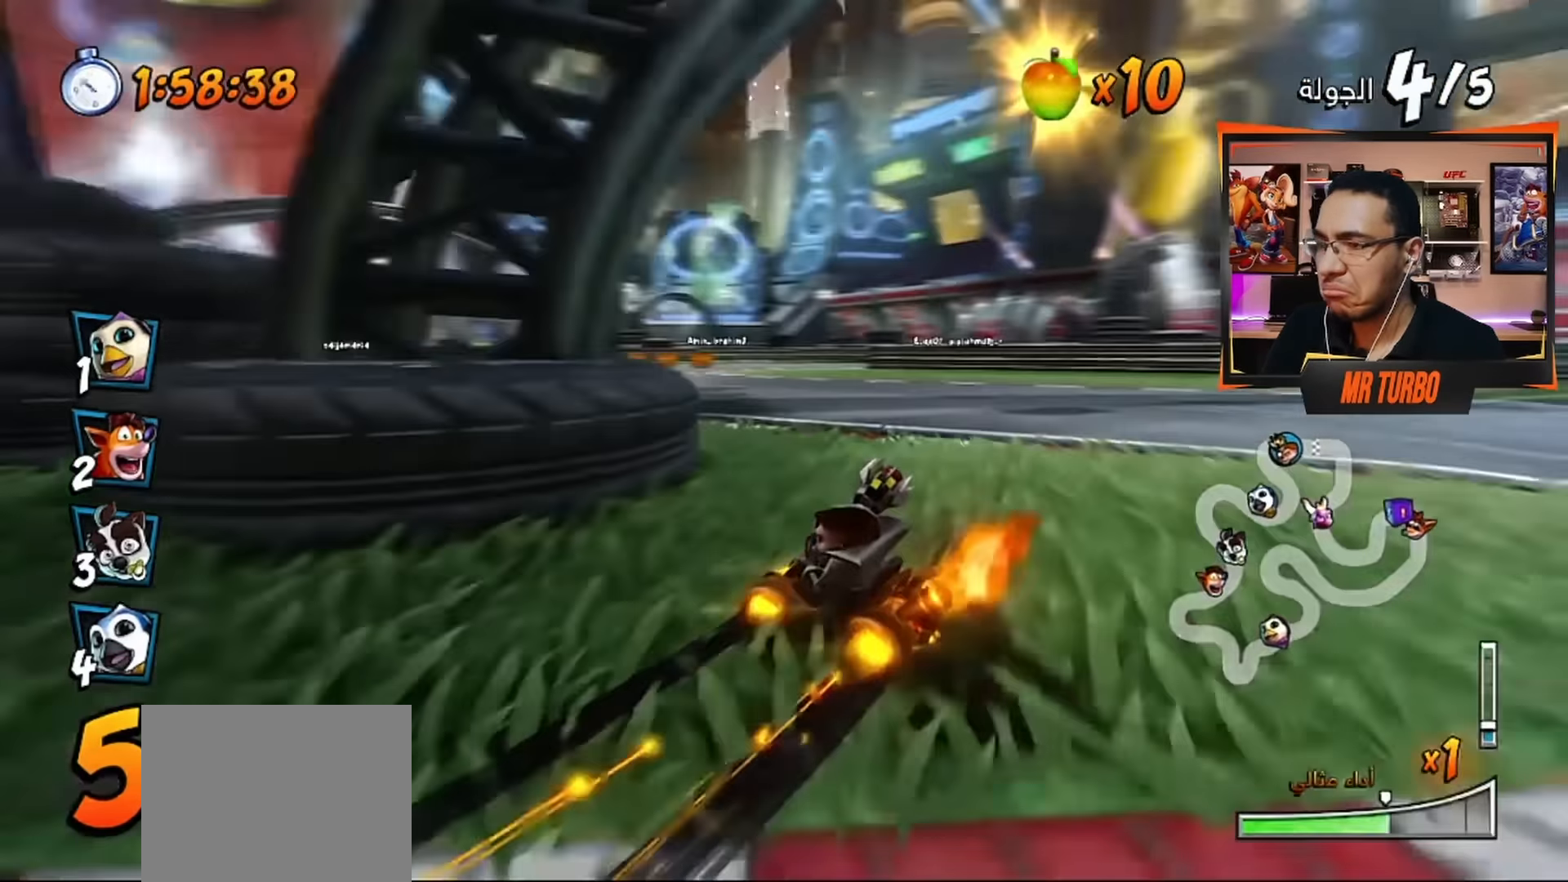
{"buttons": ["CROSS", "R1"], "left_stick": "center", "right_stick": "center", "events": [[217, "DPAD_DOWN", "up"], [300, "DPAD_DOWN", "down"], [317, "L1", "down"], [400, "DPAD_DOWN", "up"], [467, "L1", "up"], [483, "DPAD_LEFT", "up"]]}
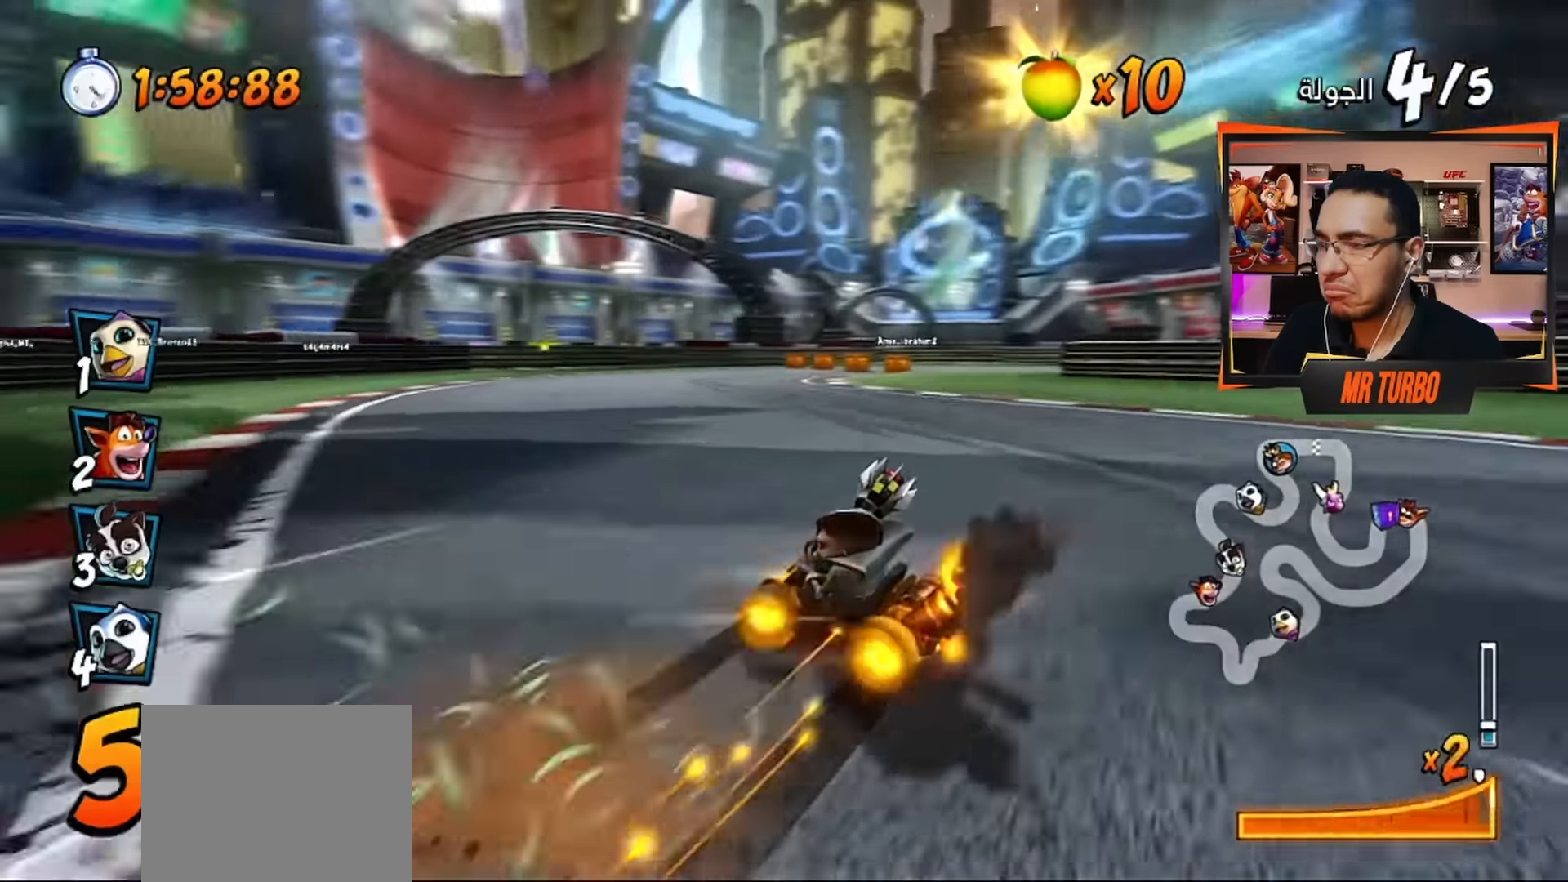
{"buttons": ["CROSS", "R1"], "left_stick": "center", "right_stick": "center", "events": []}
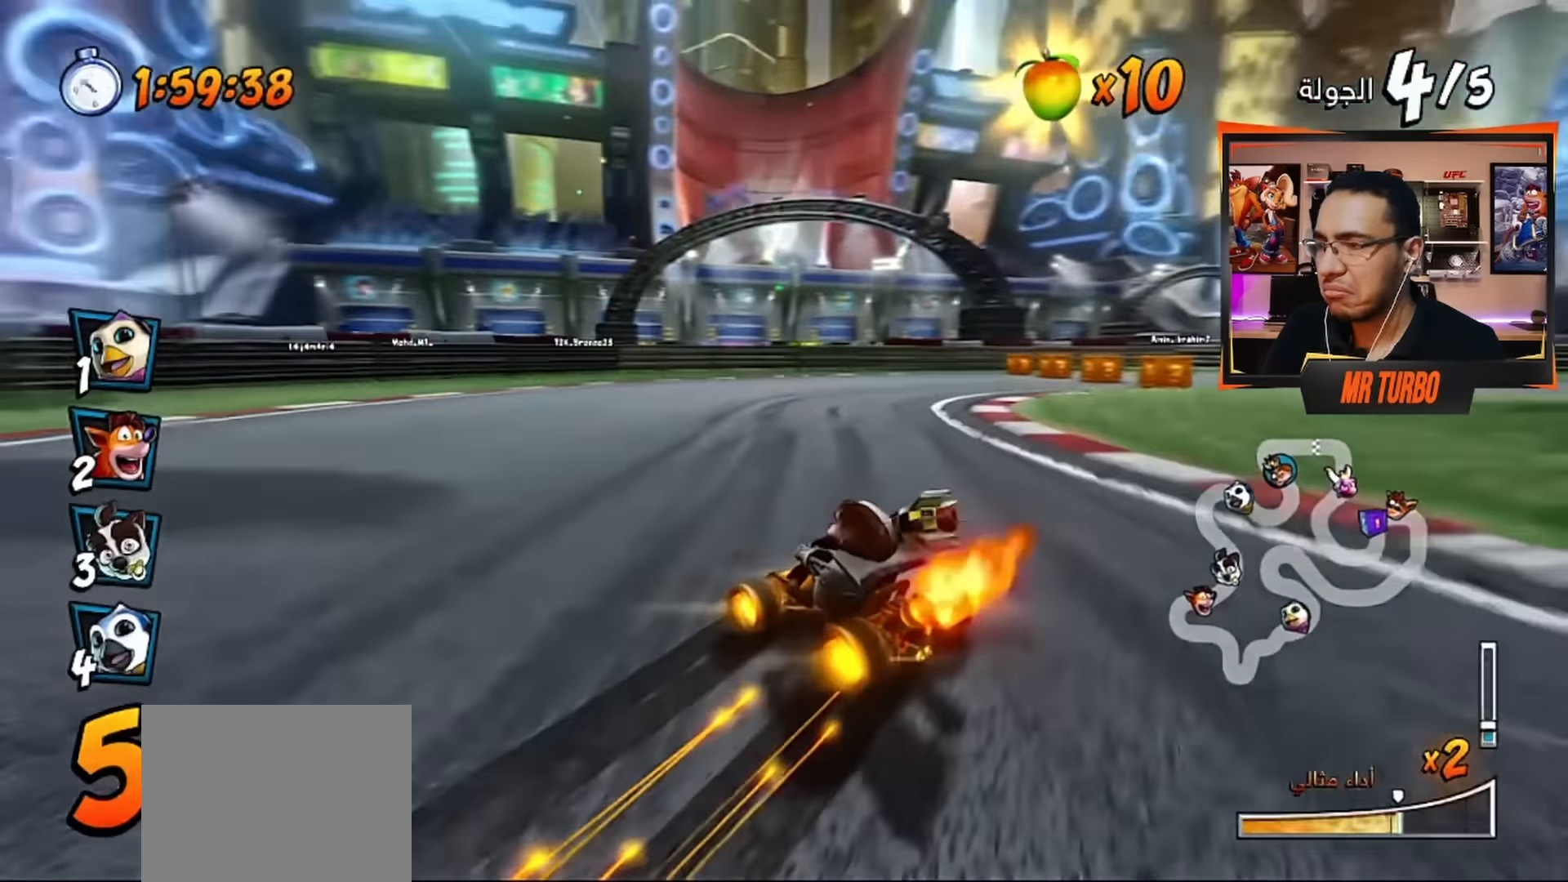
{"buttons": ["DPAD_DOWN", "DPAD_RIGHT"], "left_stick": "center", "right_stick": "center", "events": [[117, "L1", "down"], [200, "R1", "up"], [250, "L1", "up"], [267, "R1", "down"], [333, "DPAD_RIGHT", "down"], [367, "DPAD_DOWN", "down"], [450, "CROSS", "up"], [450, "R1", "up"]]}
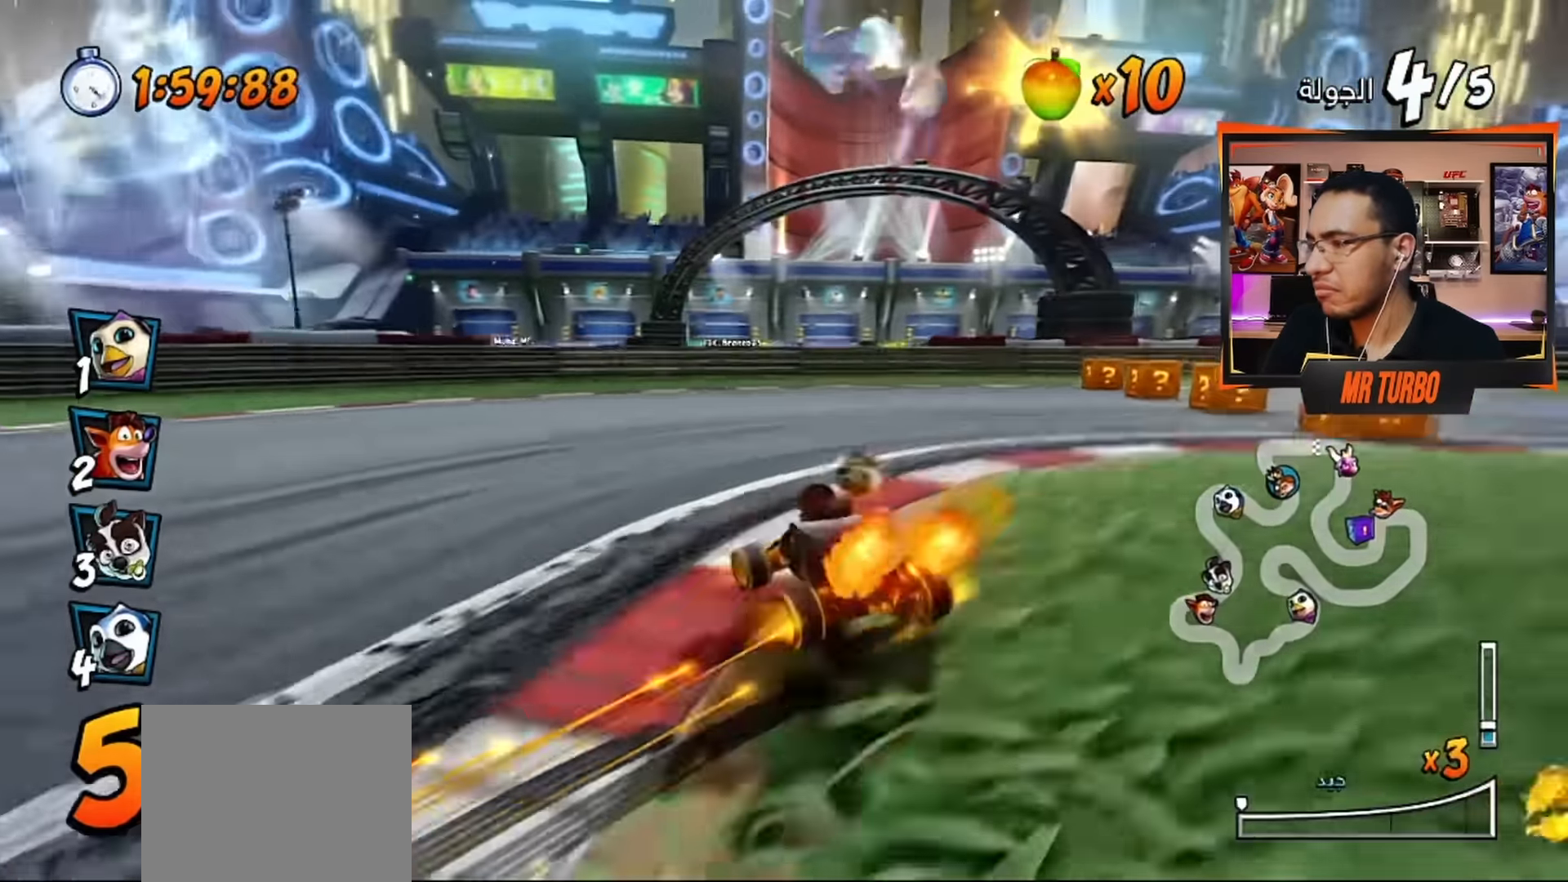
{"buttons": ["SQUARE", "DPAD_DOWN", "DPAD_RIGHT"], "left_stick": "center", "right_stick": "center", "events": [[83, "SQUARE", "down"], [217, "R1", "down"], [367, "R1", "up"]]}
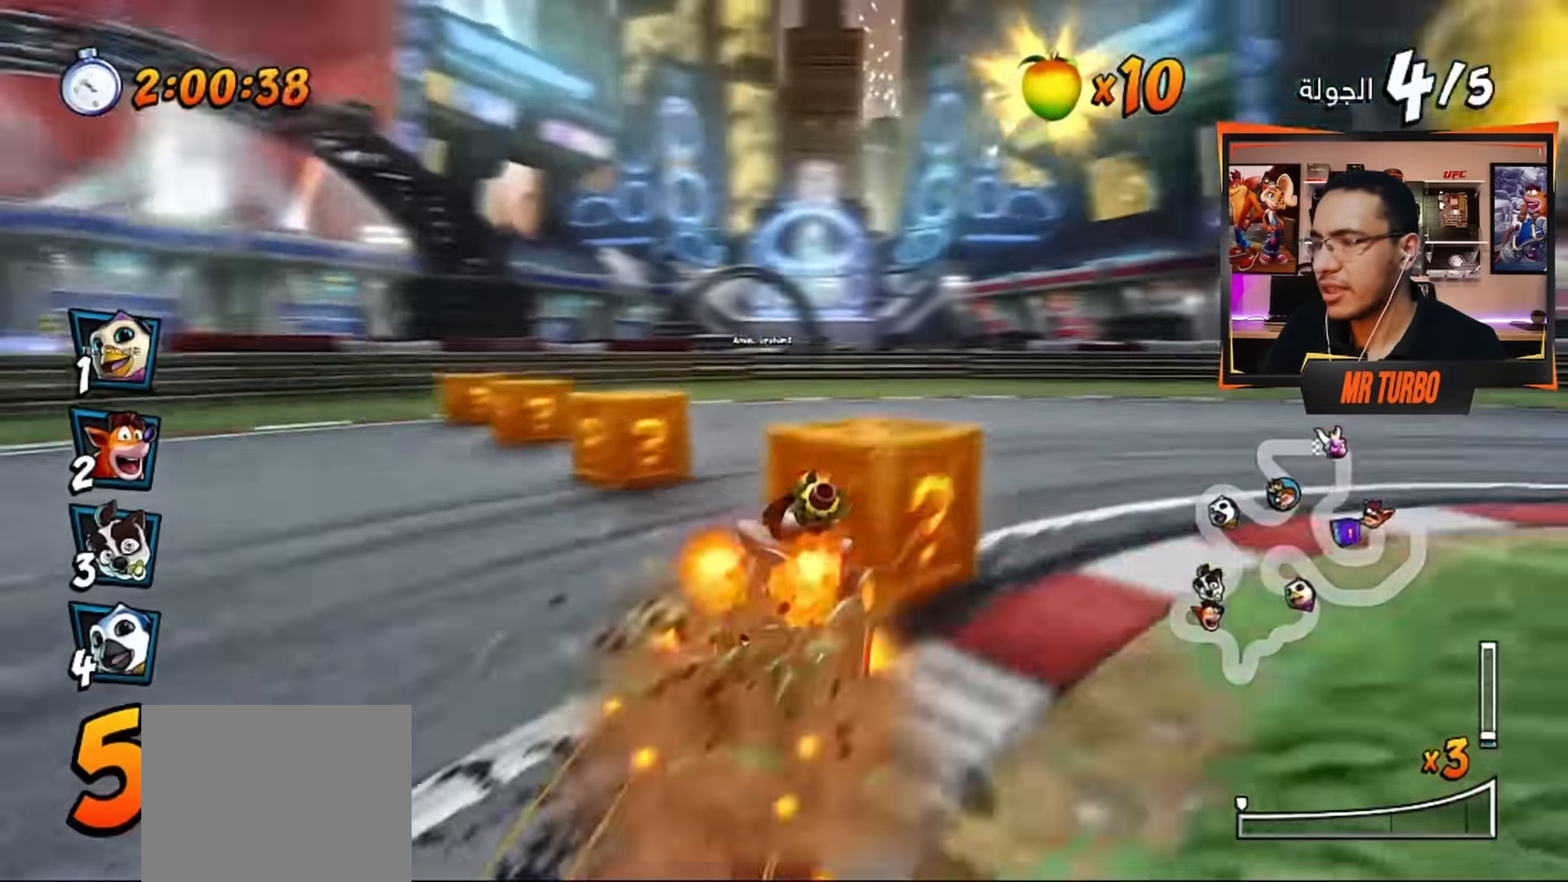
{"buttons": [], "left_stick": "center", "right_stick": "center", "events": [[217, "R1", "down"], [367, "DPAD_DOWN", "up"], [400, "R1", "up"], [433, "DPAD_RIGHT", "up"], [433, "SQUARE", "up"]]}
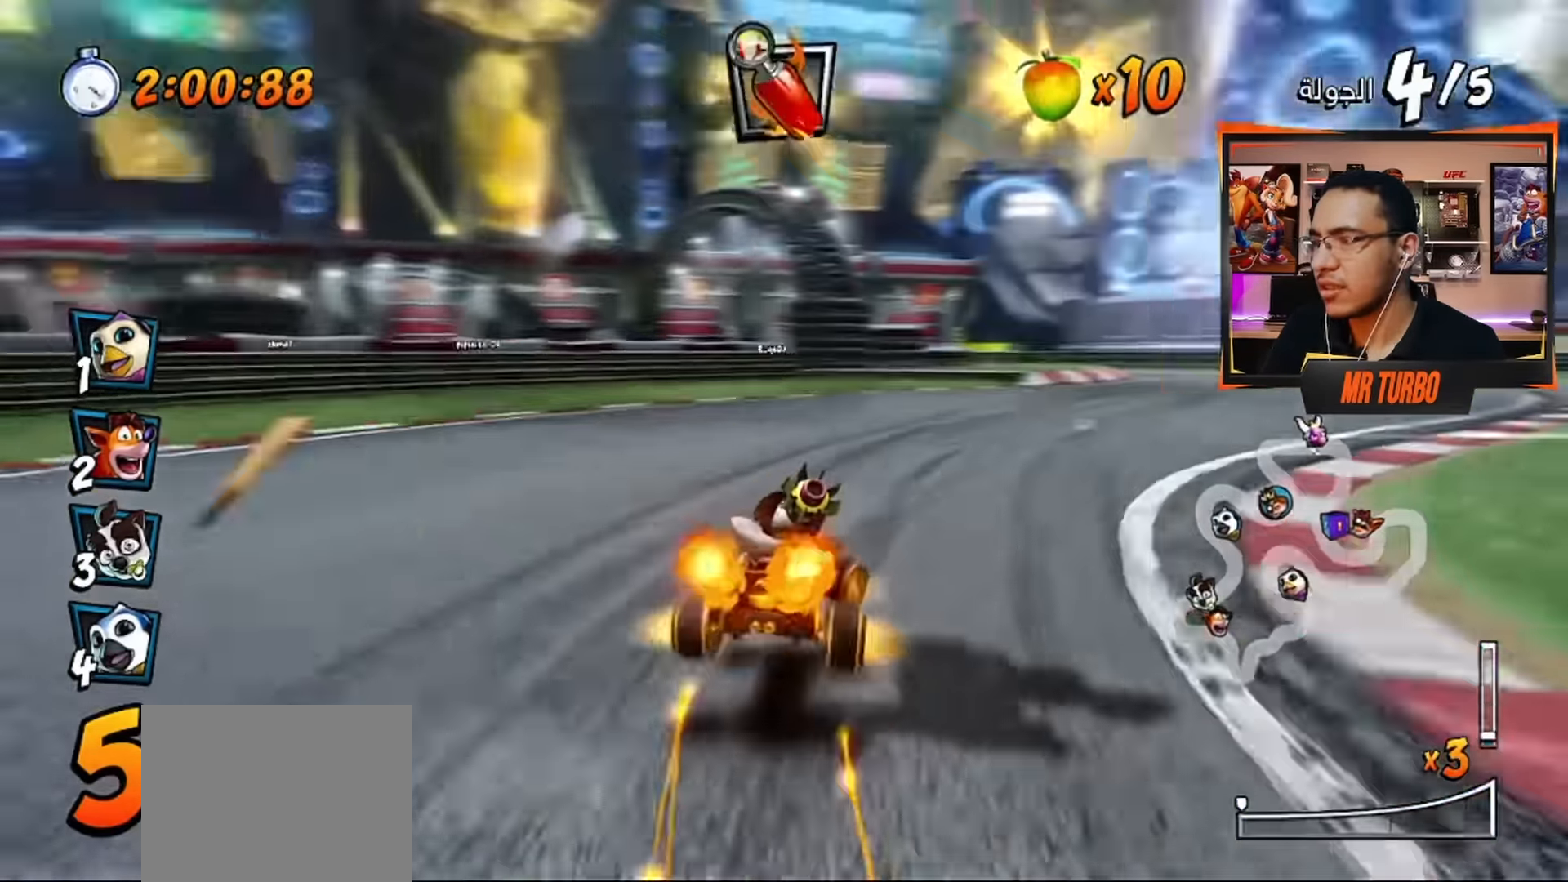
{"buttons": ["CROSS", "R1", "DPAD_DOWN", "DPAD_RIGHT"], "left_stick": "center", "right_stick": "center", "events": [[33, "CIRCLE", "down"], [33, "CROSS", "down"], [33, "DPAD_LEFT", "down"], [33, "R1", "down"], [167, "CIRCLE", "up"], [234, "DPAD_LEFT", "up"], [300, "DPAD_RIGHT", "down"], [434, "DPAD_DOWN", "down"]]}
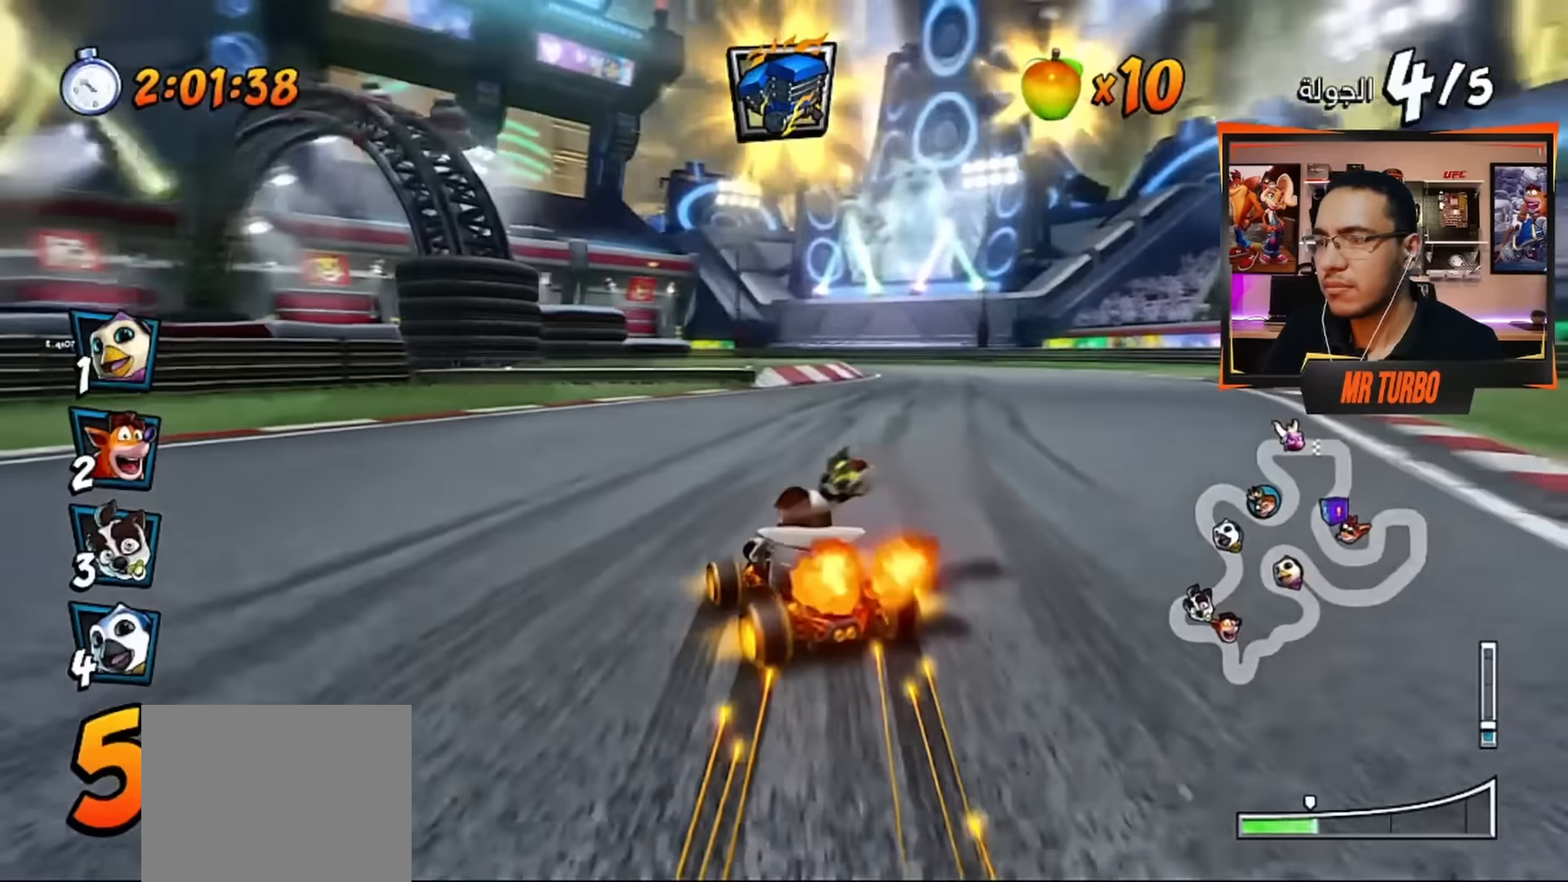
{"buttons": ["CROSS", "L1", "R1"], "left_stick": "center", "right_stick": "center", "events": [[150, "DPAD_DOWN", "up"], [417, "DPAD_RIGHT", "up"], [450, "L1", "down"]]}
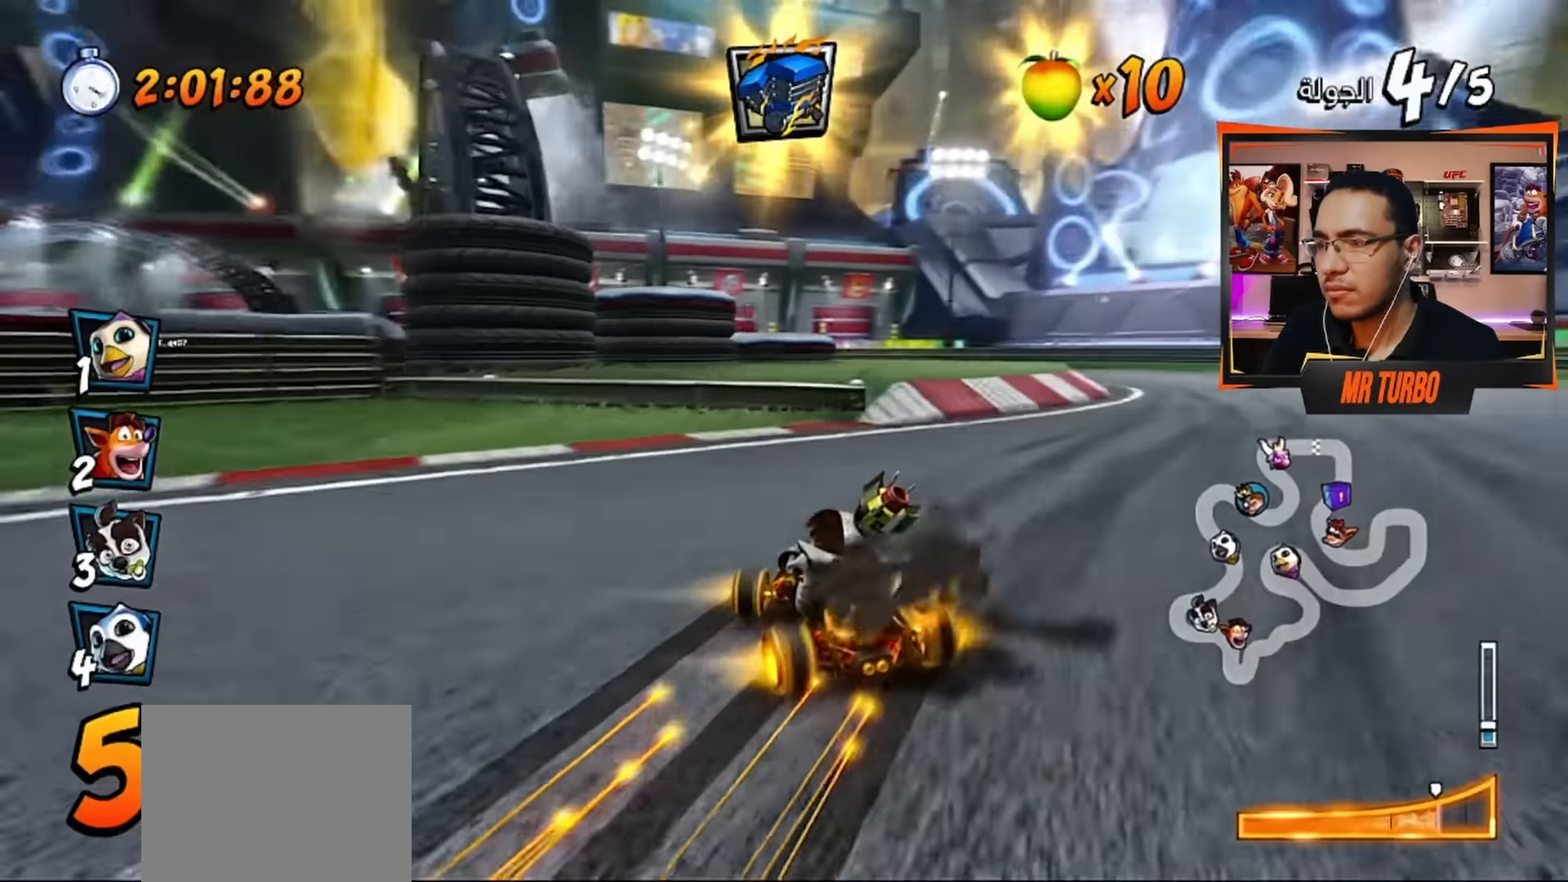
{"buttons": ["CROSS", "R1", "DPAD_LEFT"], "left_stick": "center", "right_stick": "center", "events": [[34, "CIRCLE", "down"], [34, "DPAD_LEFT", "down"], [84, "L1", "up"], [134, "R1", "up"], [150, "CIRCLE", "up"], [384, "R1", "down"]]}
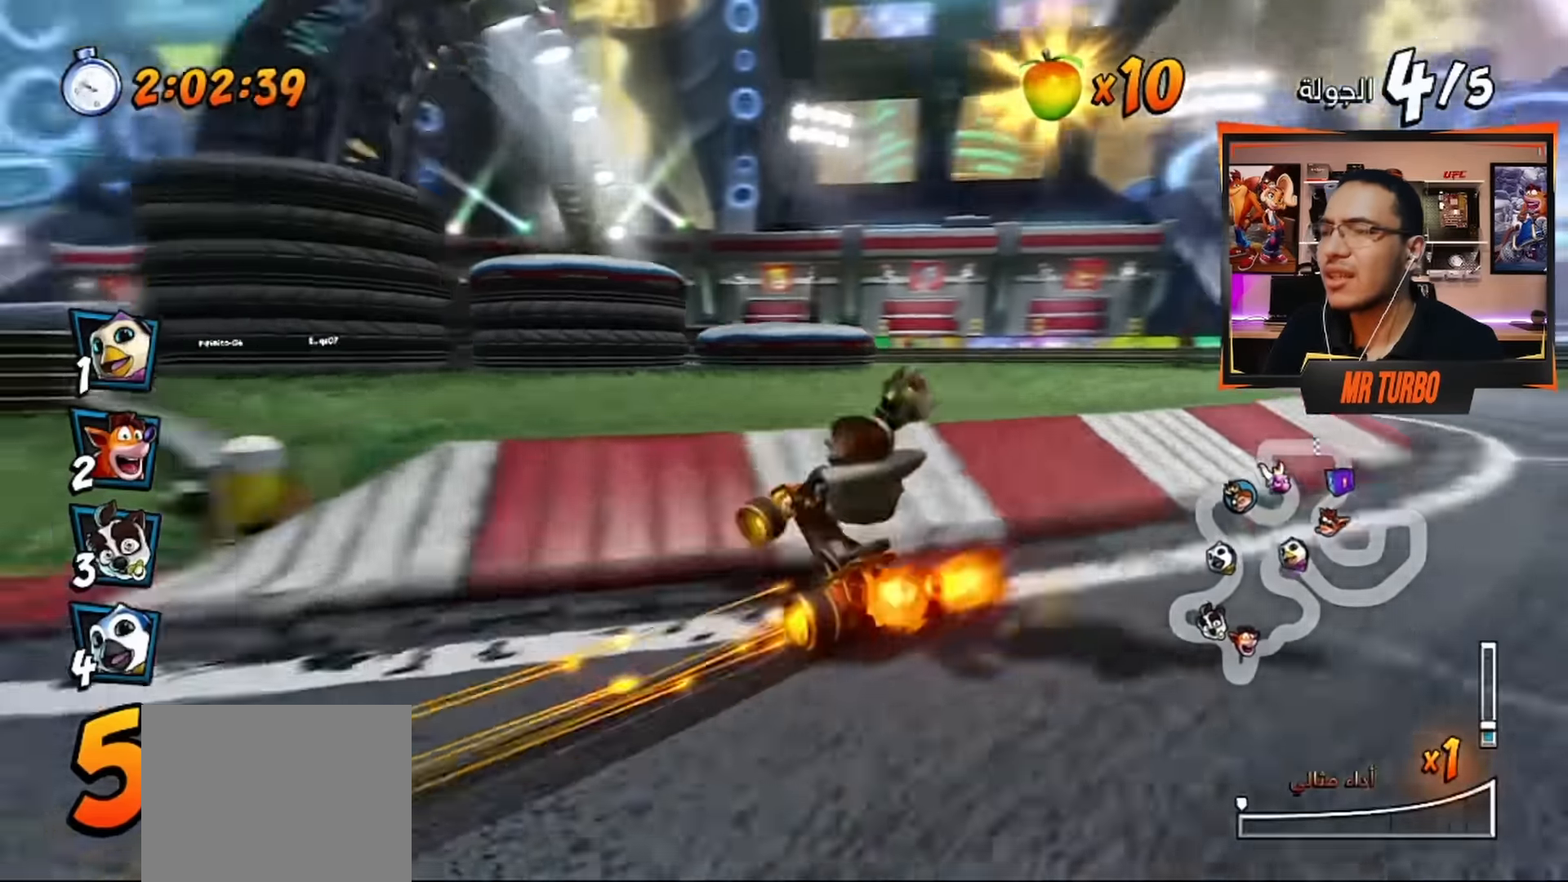
{"buttons": ["CROSS"], "left_stick": "center", "right_stick": "center", "events": [[67, "DPAD_LEFT", "up"], [100, "R1", "up"], [184, "DPAD_RIGHT", "down"], [484, "DPAD_RIGHT", "up"]]}
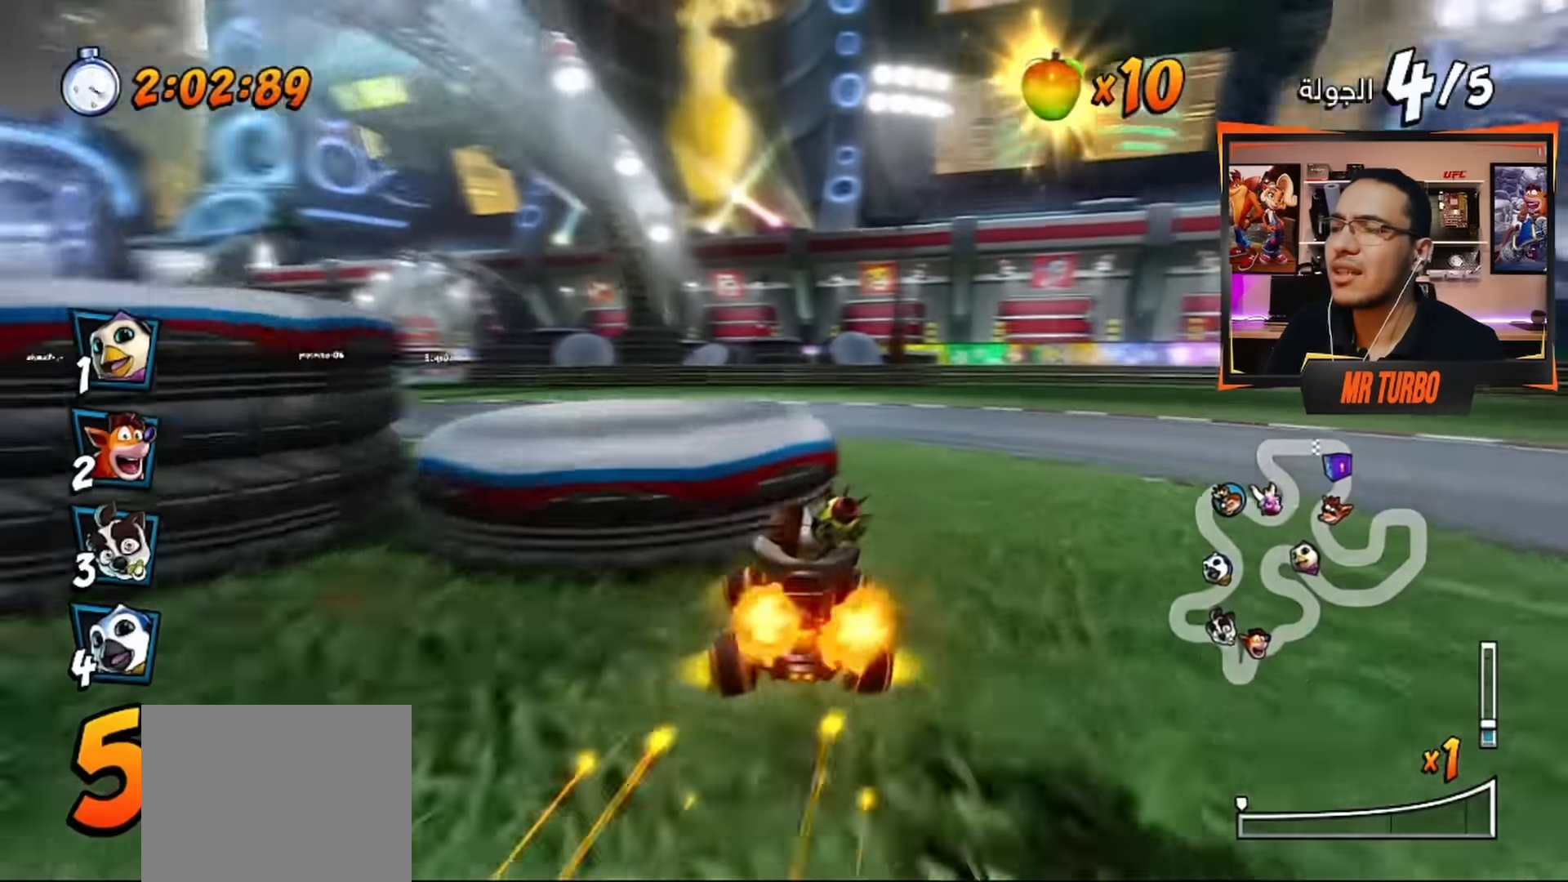
{"buttons": ["CROSS", "DPAD_DOWN", "DPAD_LEFT"], "left_stick": "center", "right_stick": "center", "events": [[67, "DPAD_LEFT", "down"], [117, "DPAD_DOWN", "down"], [167, "R1", "down"], [350, "R1", "up"]]}
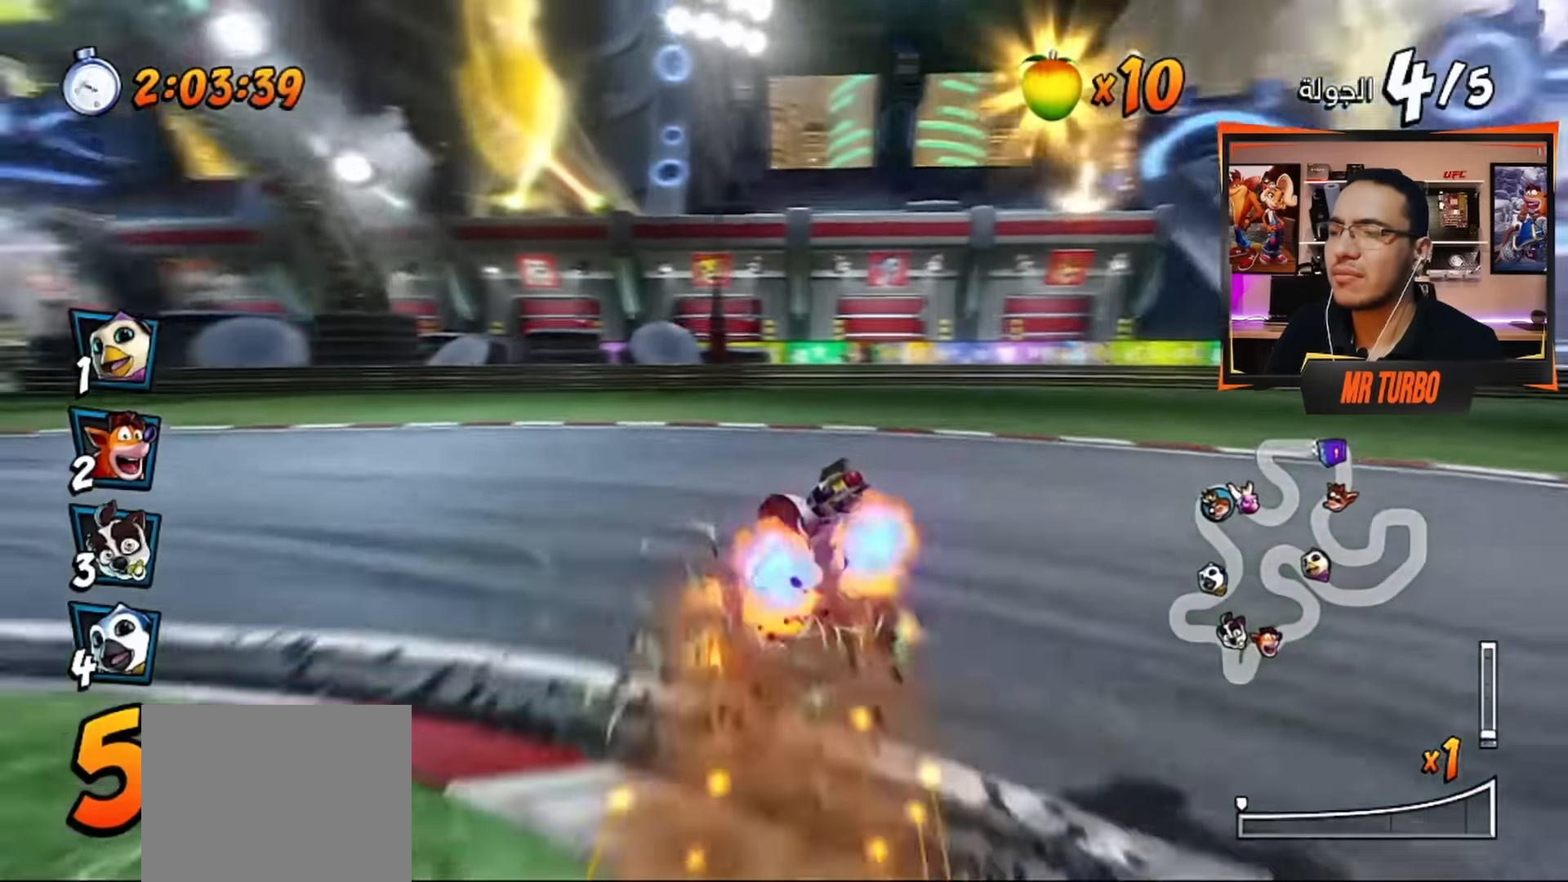
{"buttons": ["CROSS"], "left_stick": "center", "right_stick": "center", "events": [[67, "CROSS", "up"], [167, "SQUARE", "down"], [267, "R1", "down"], [417, "R1", "up"], [417, "SQUARE", "up"], [434, "DPAD_DOWN", "up"], [484, "CROSS", "down"], [484, "DPAD_LEFT", "up"]]}